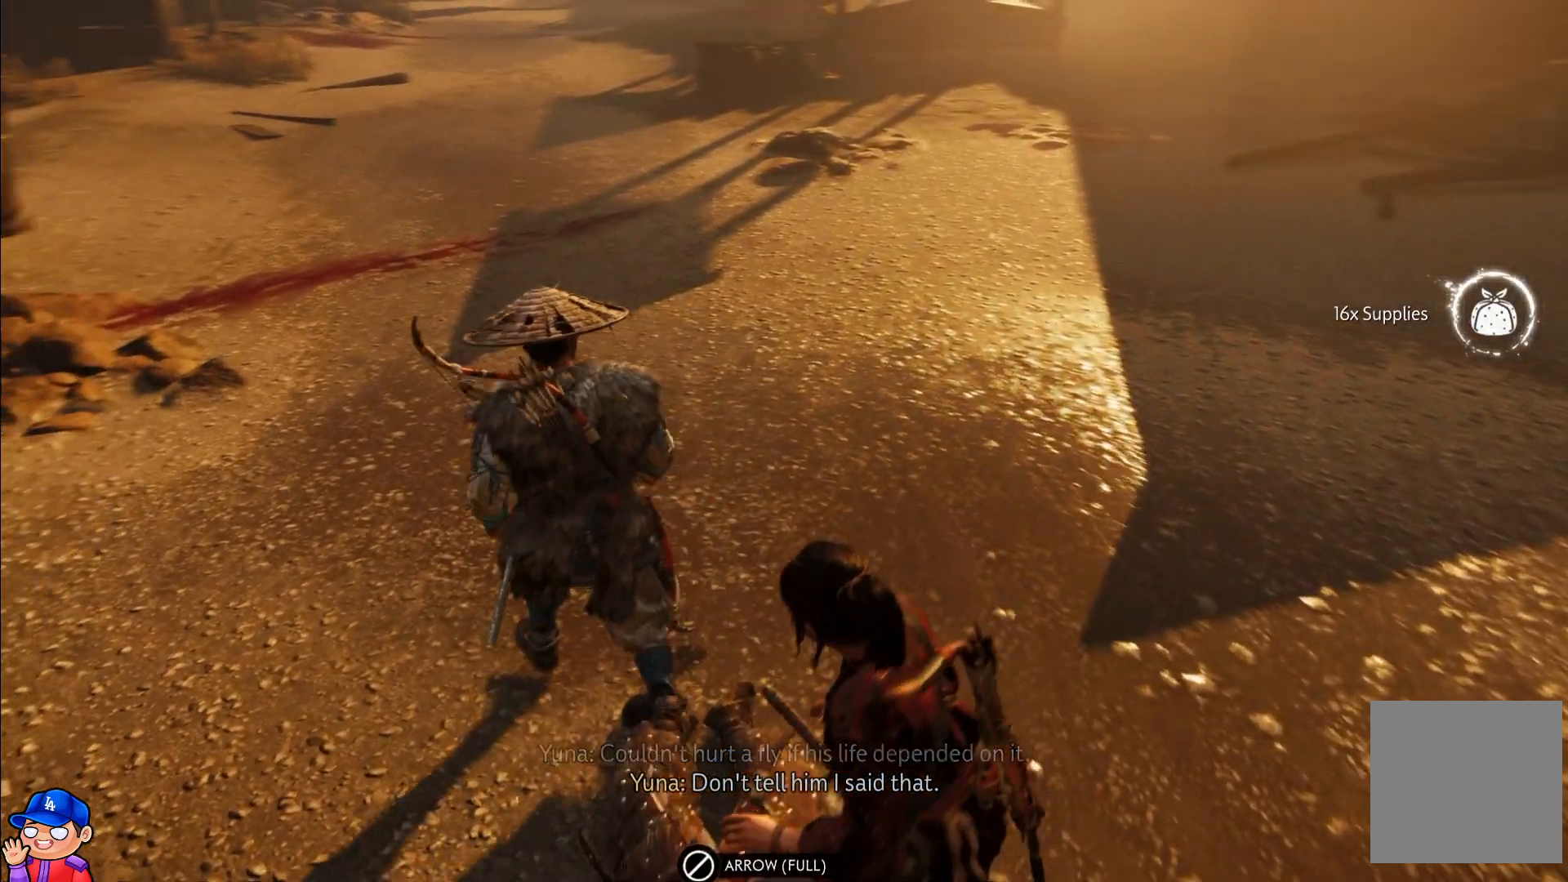
Gameplay with a controller (PlayStation layout); each line is a JSON object with the inputs held at the frame after it. "events" lists button and stick changes between this image and that frame as [ms after this image, input, new state], when the widget could be followed in between. Not read: L3 R2 R3.
{"buttons": [], "left_stick": "center", "right_stick": "left", "events": [[133, "left_stick", "center"]]}
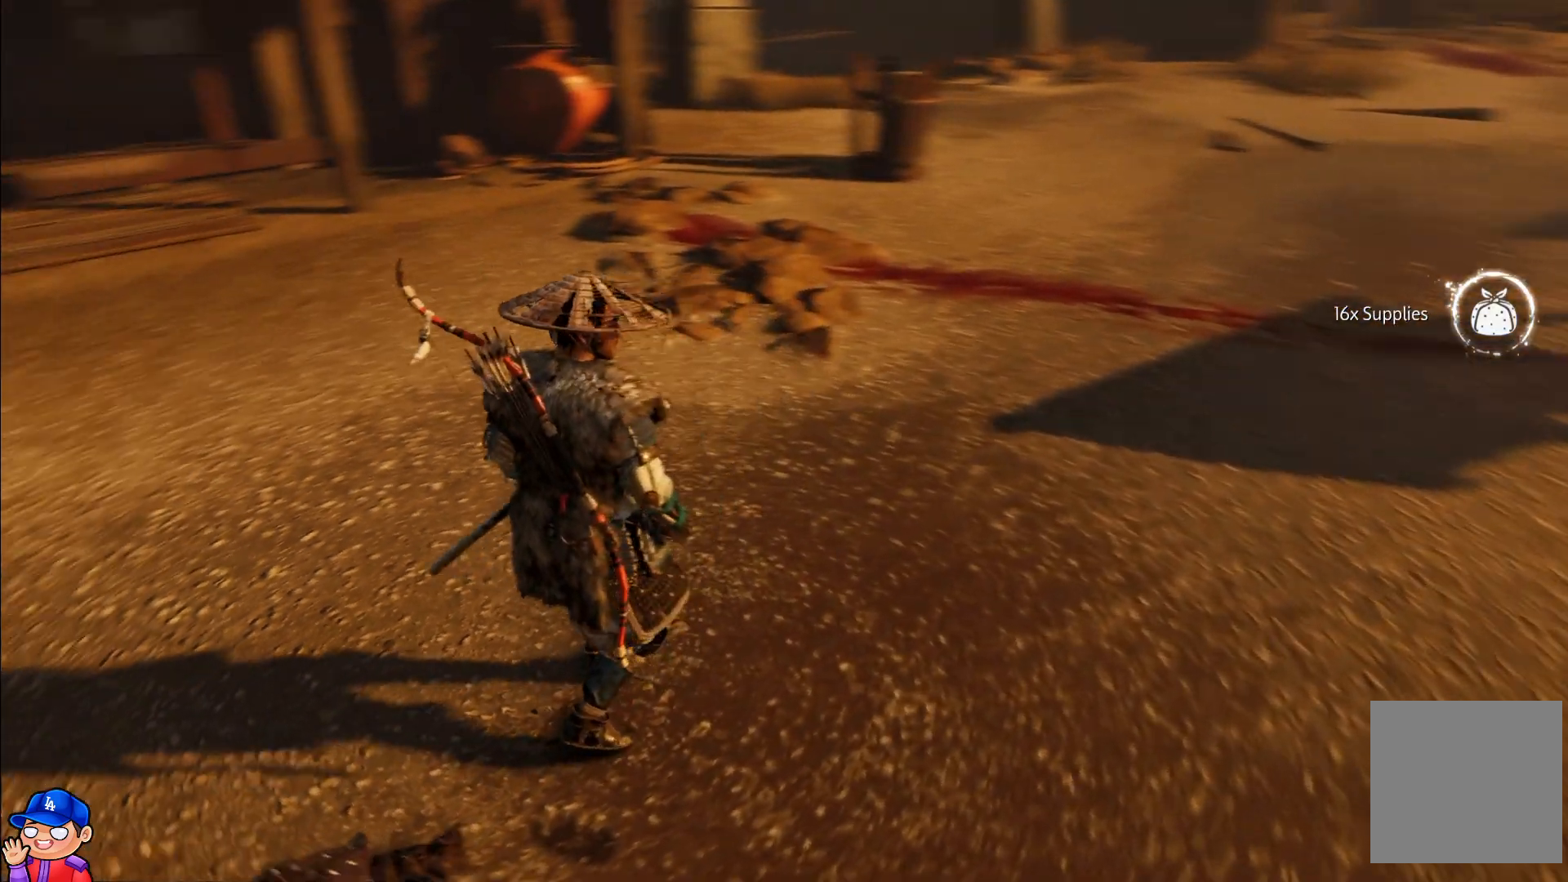
{"buttons": [], "left_stick": "center", "right_stick": "center", "events": [[500, "right_stick", "center"]]}
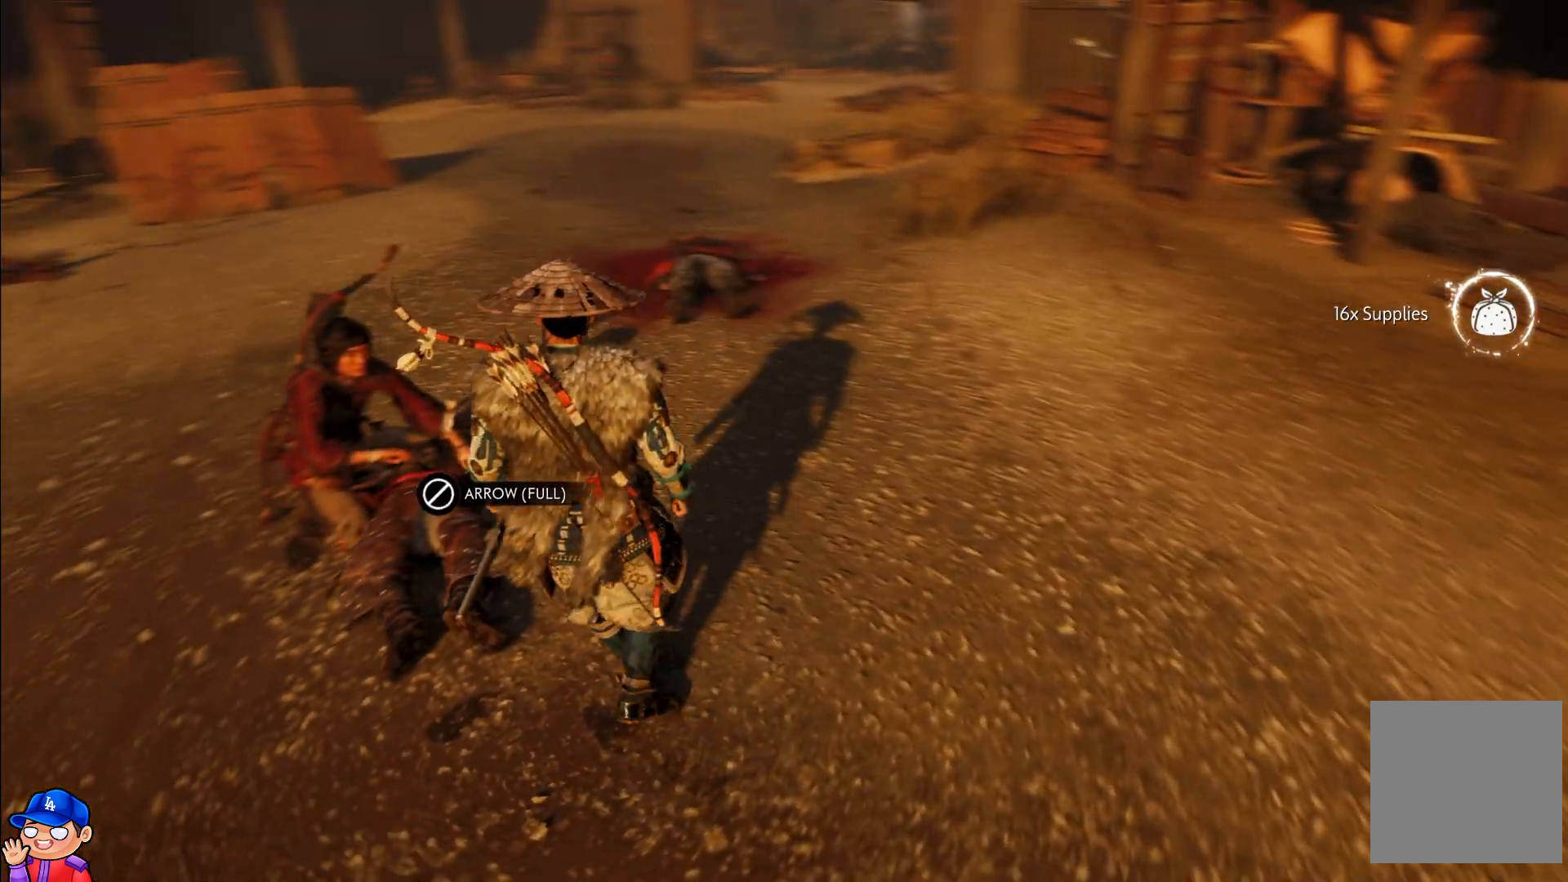
{"buttons": [], "left_stick": "center", "right_stick": "center", "events": []}
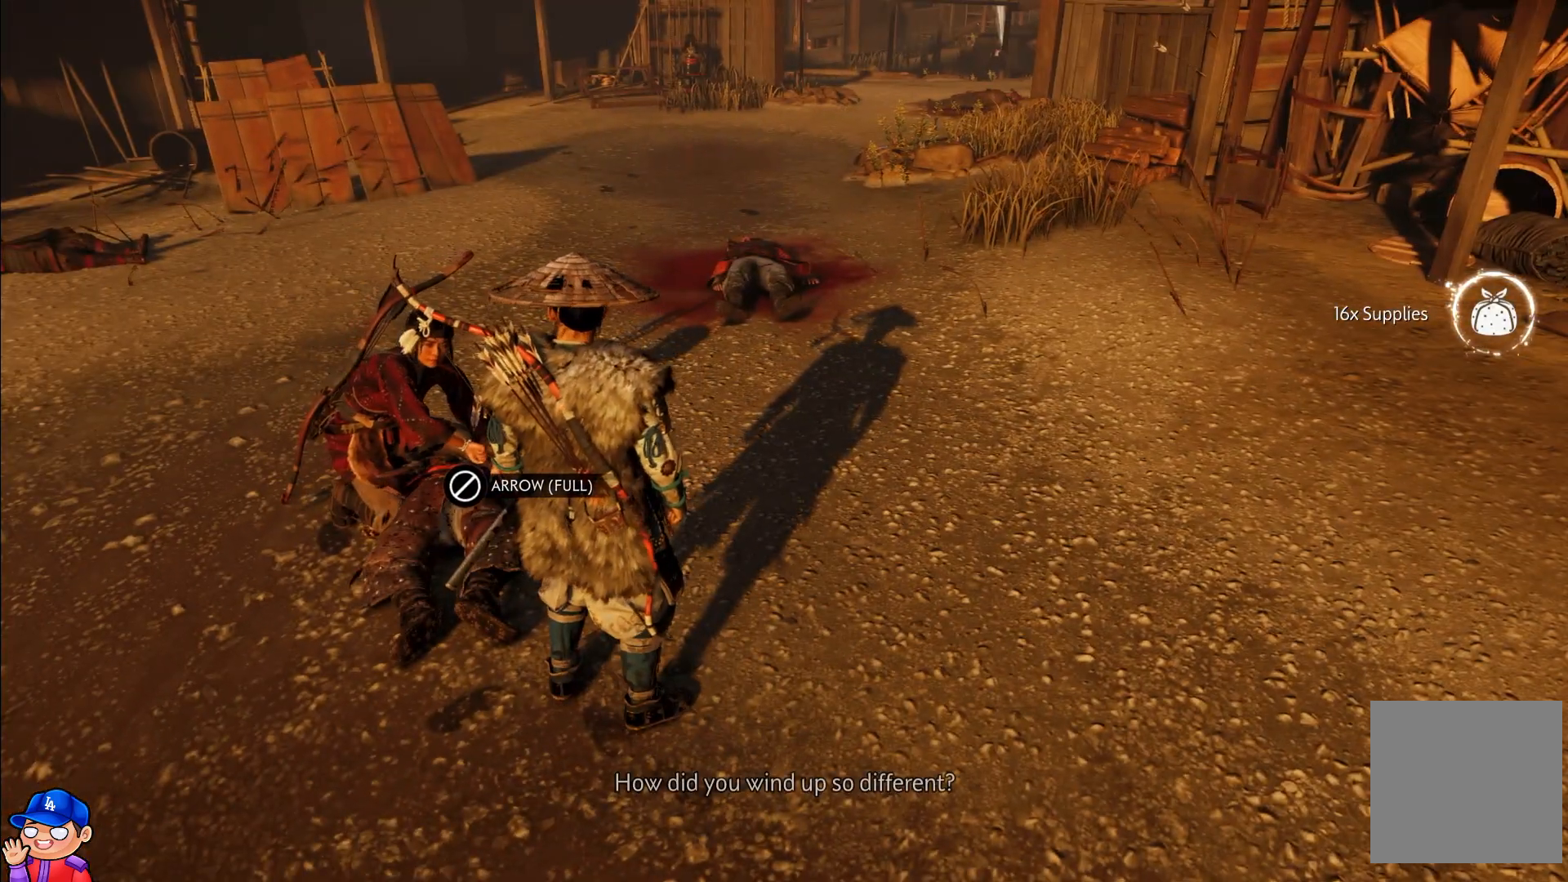
{"buttons": [], "left_stick": "center", "right_stick": "left", "events": [[200, "right_stick", "left"]]}
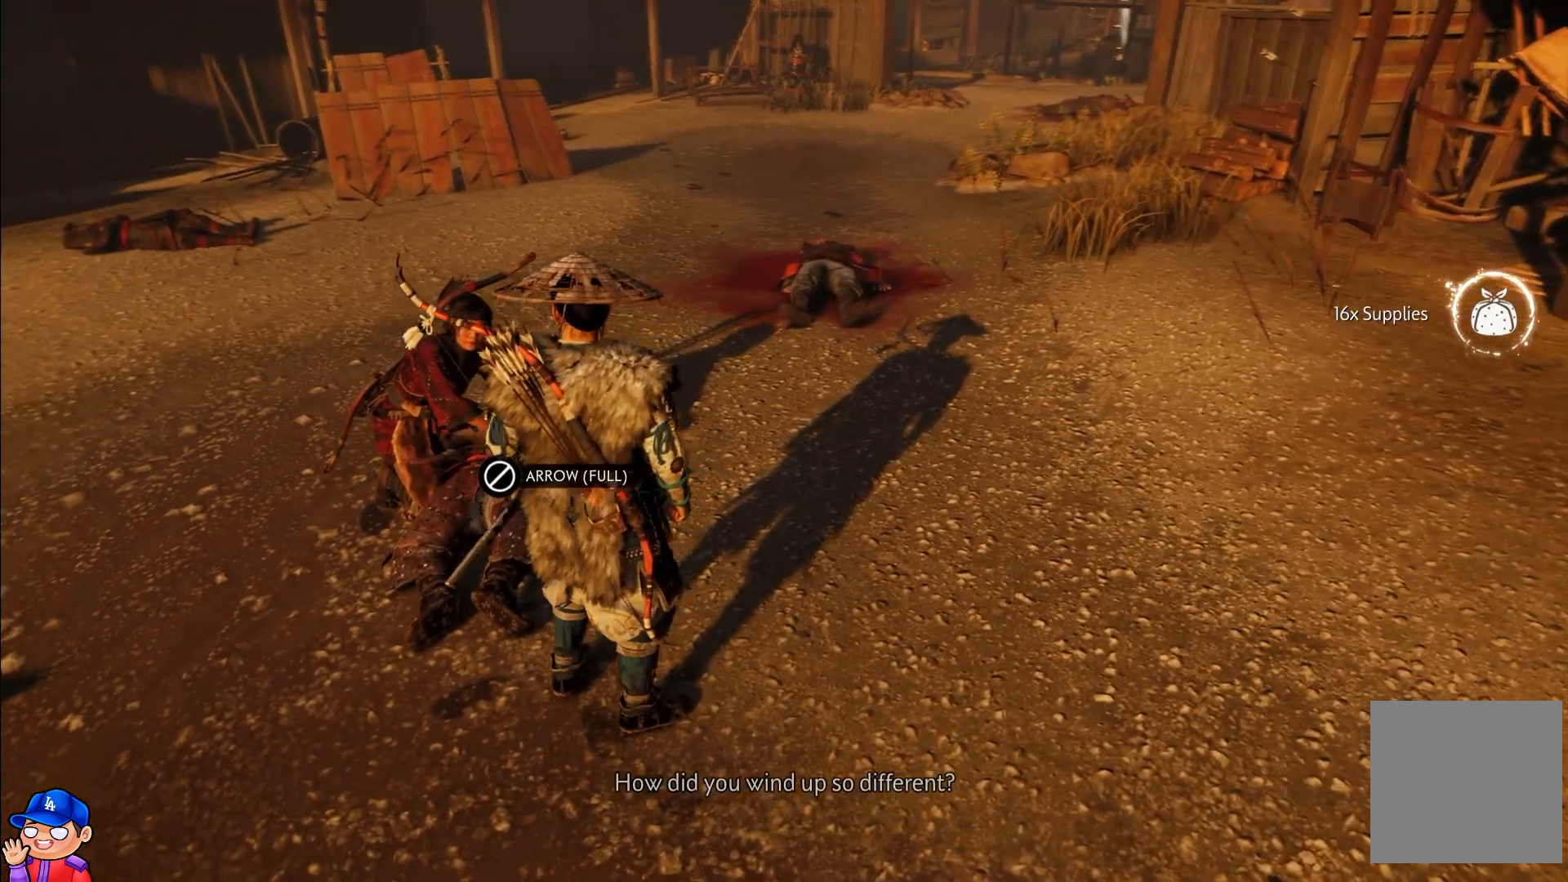
{"buttons": [], "left_stick": "center", "right_stick": "center", "events": [[50, "right_stick", "up-left"], [150, "right_stick", "center"]]}
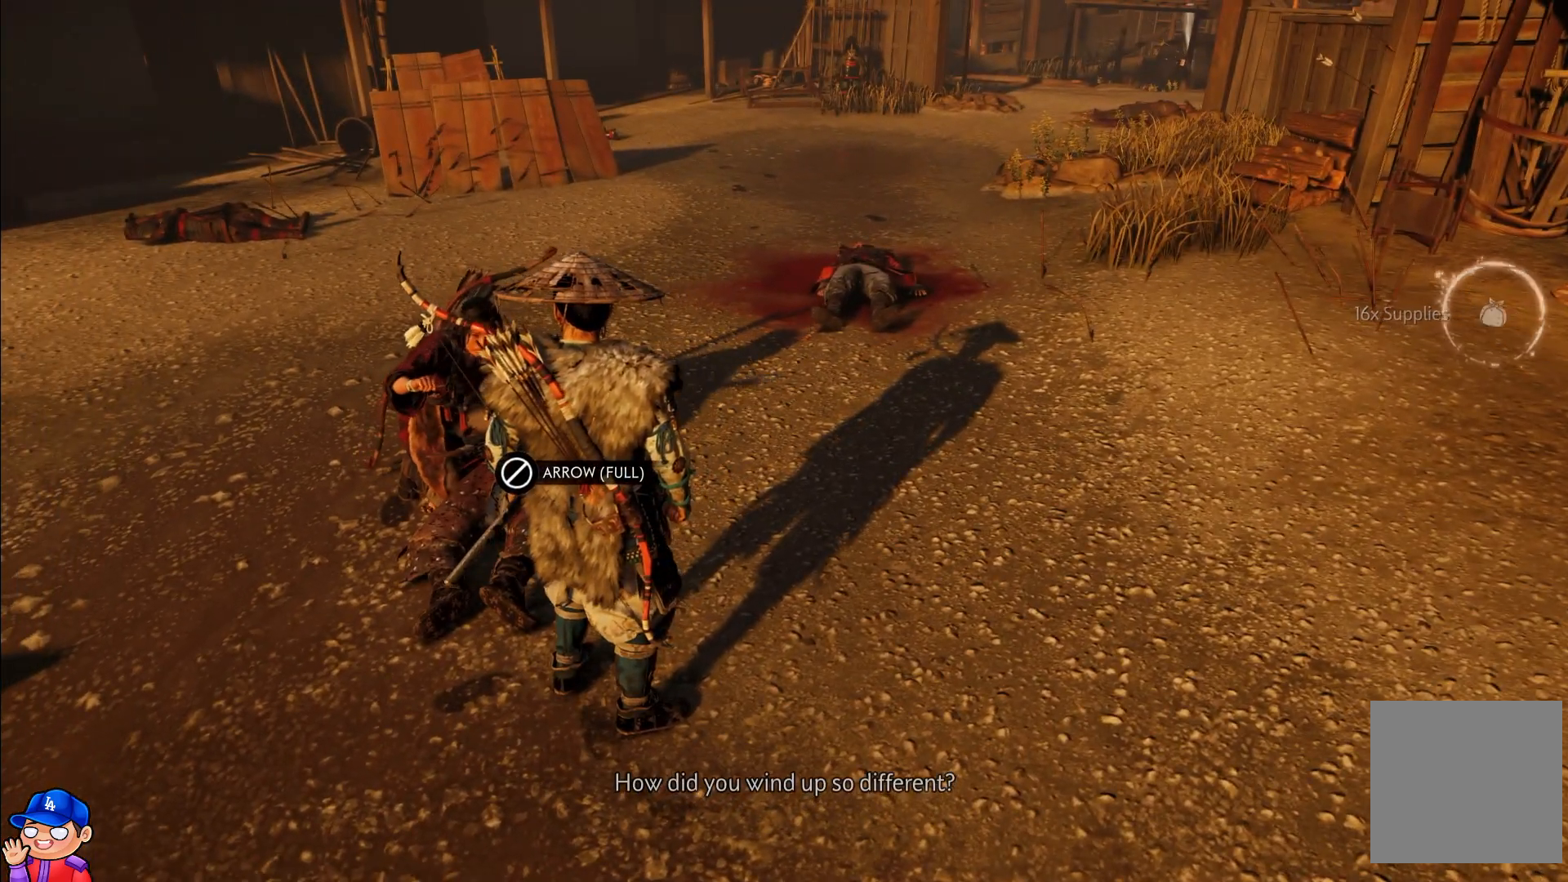
{"buttons": [], "left_stick": "center", "right_stick": "center", "events": []}
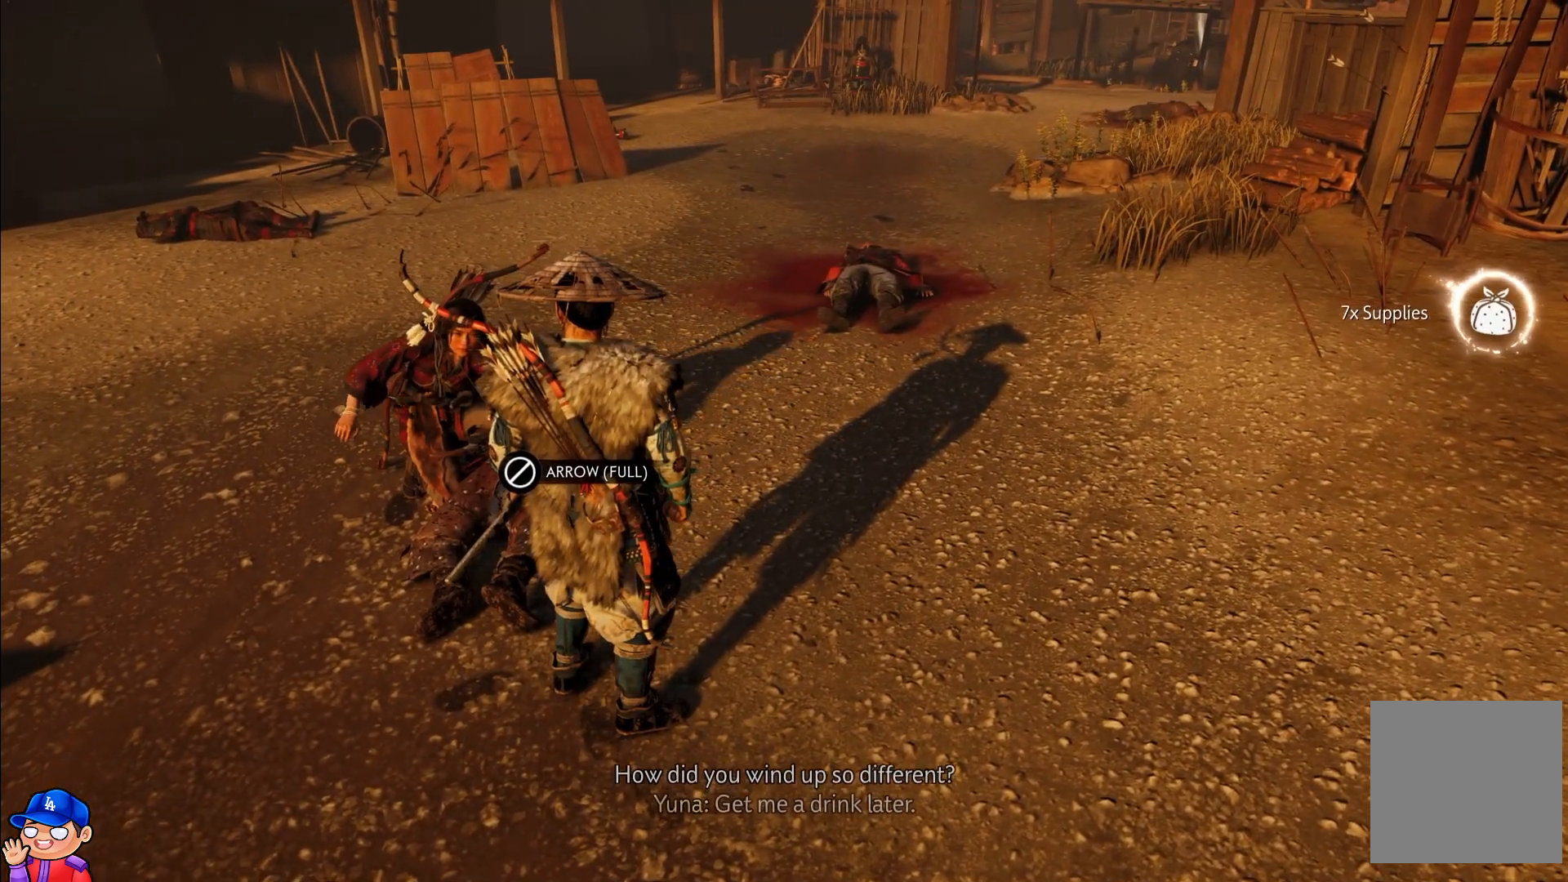
{"buttons": [], "left_stick": "center", "right_stick": "right", "events": [[483, "right_stick", "right"]]}
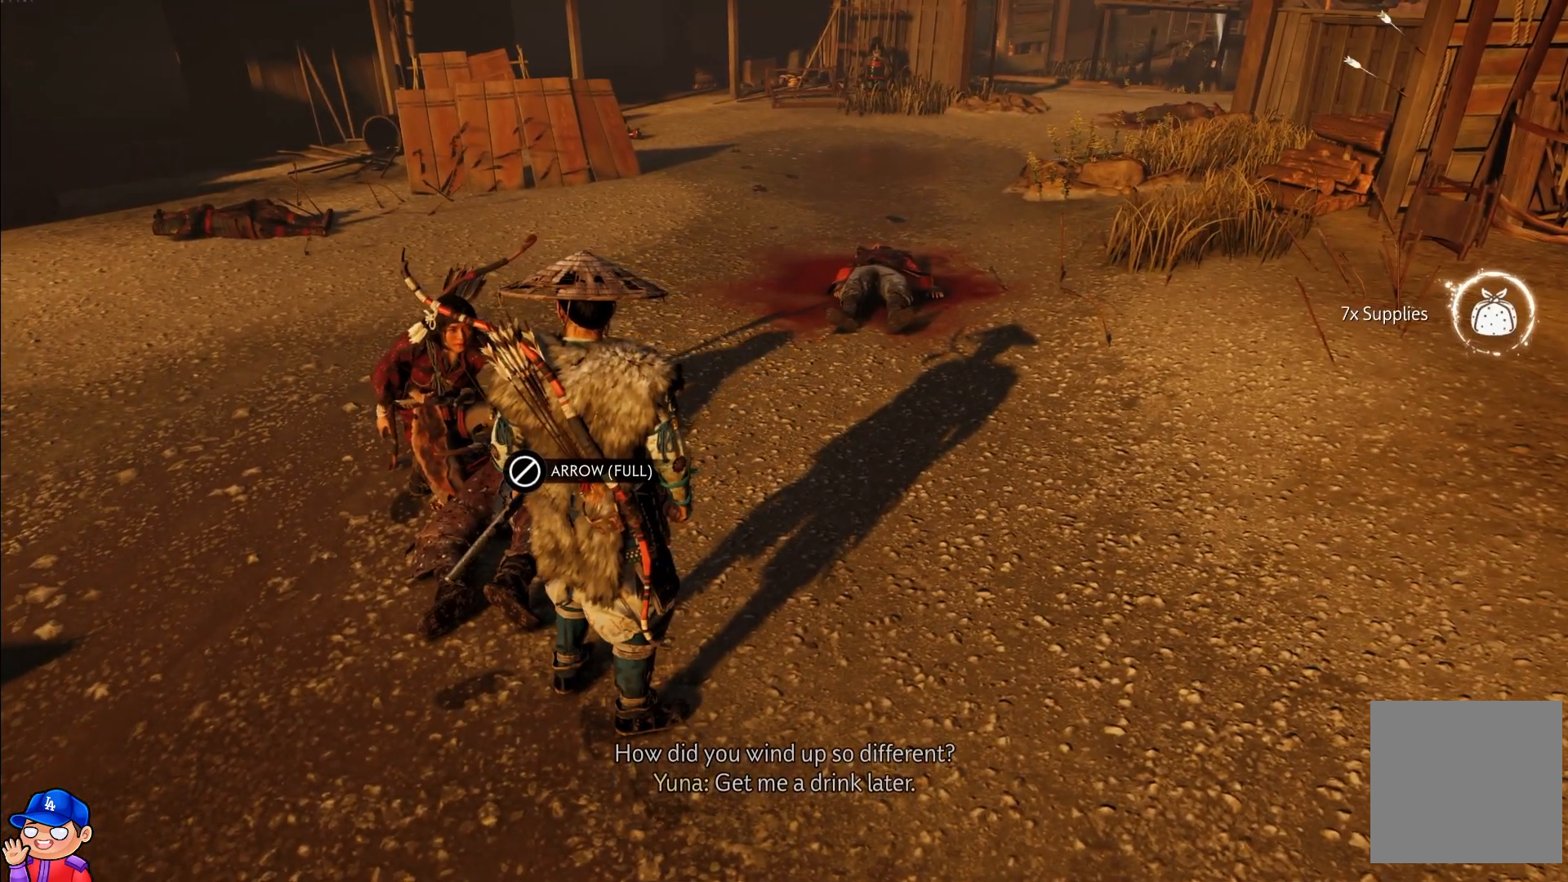
{"buttons": [], "left_stick": "center", "right_stick": "right", "events": []}
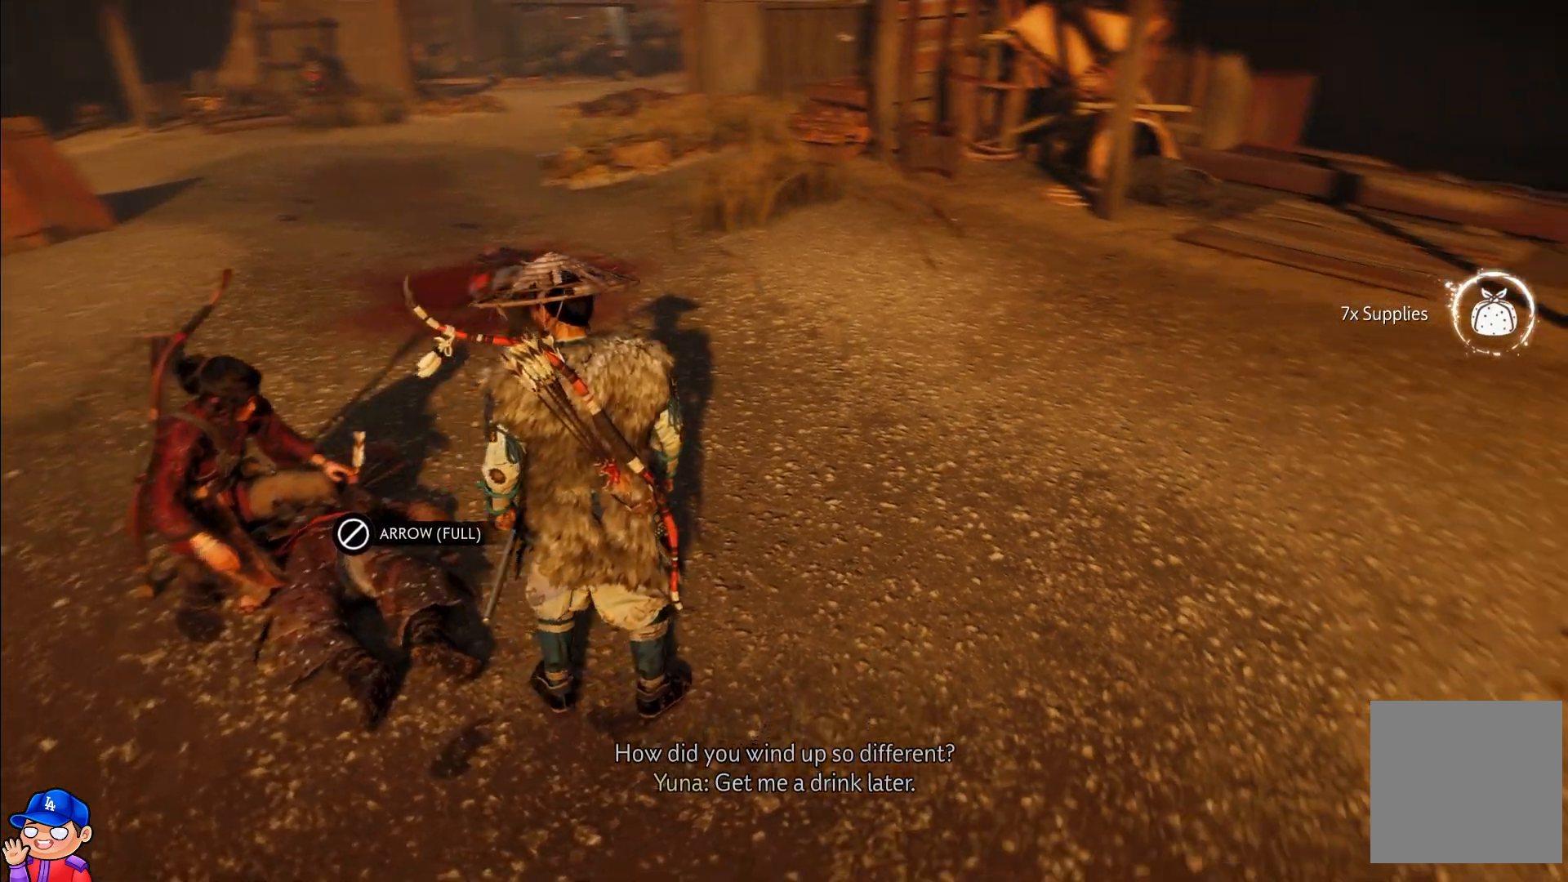
{"buttons": [], "left_stick": "center", "right_stick": "center", "events": [[83, "right_stick", "center"]]}
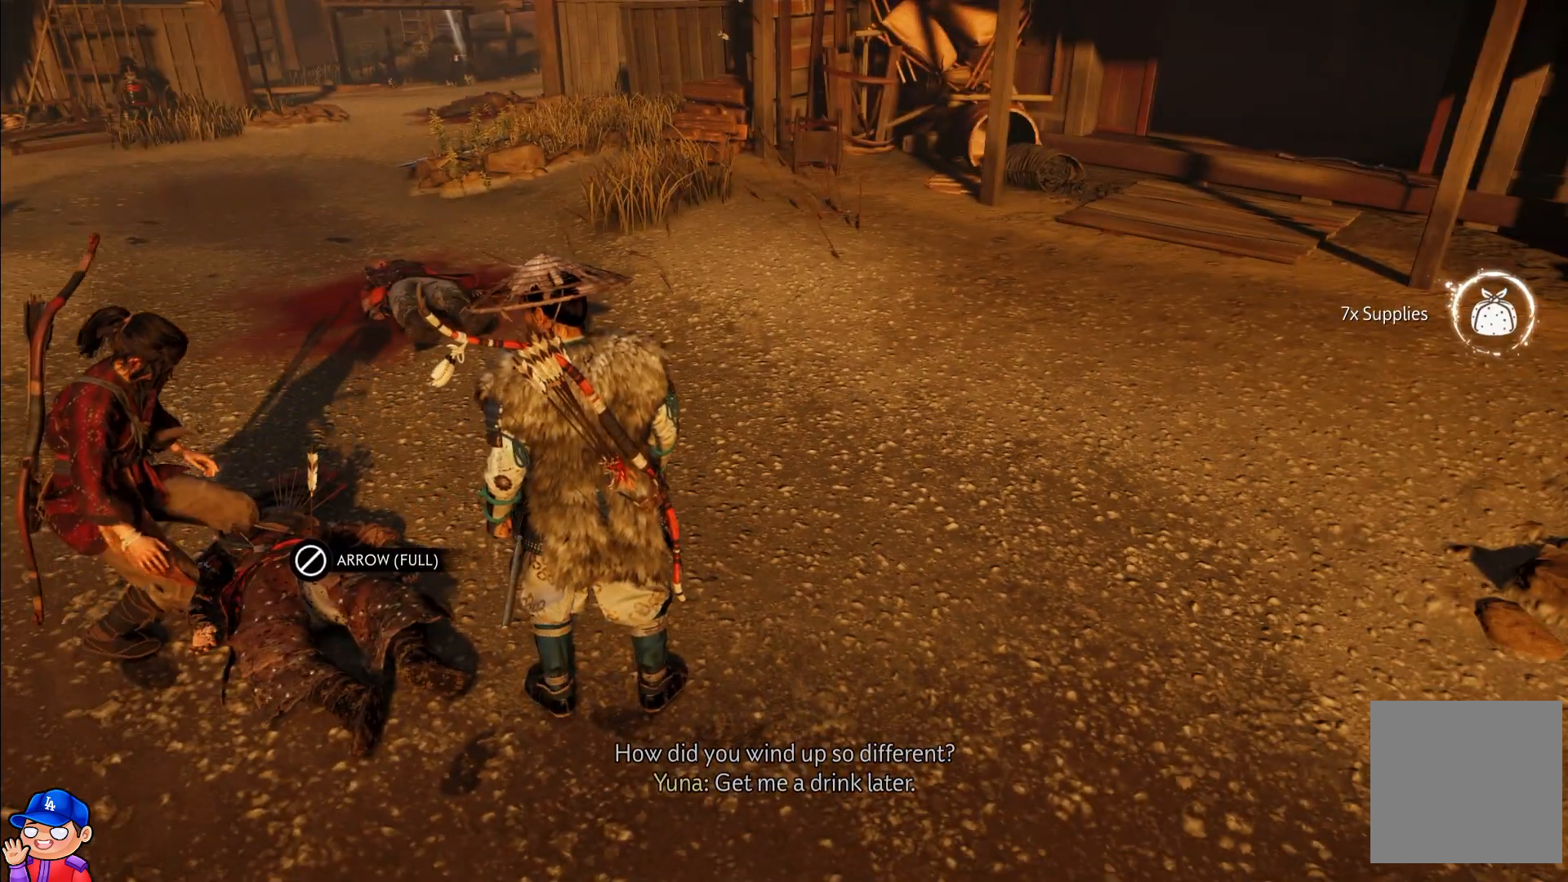
{"buttons": [], "left_stick": "center", "right_stick": "right", "events": [[433, "right_stick", "right"]]}
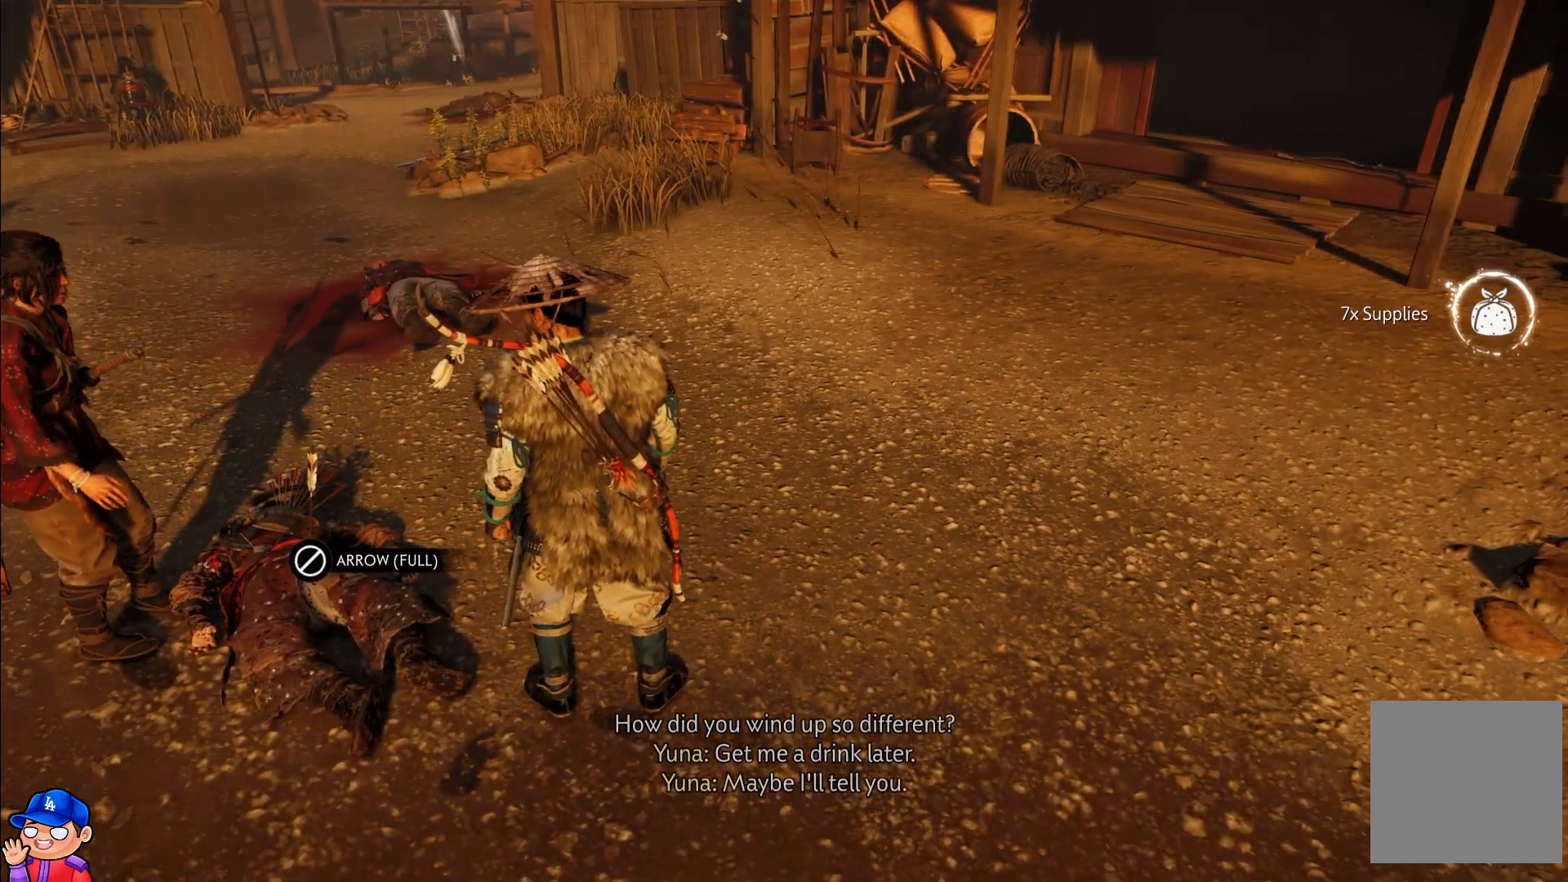
{"buttons": [], "left_stick": "center", "right_stick": "right", "events": []}
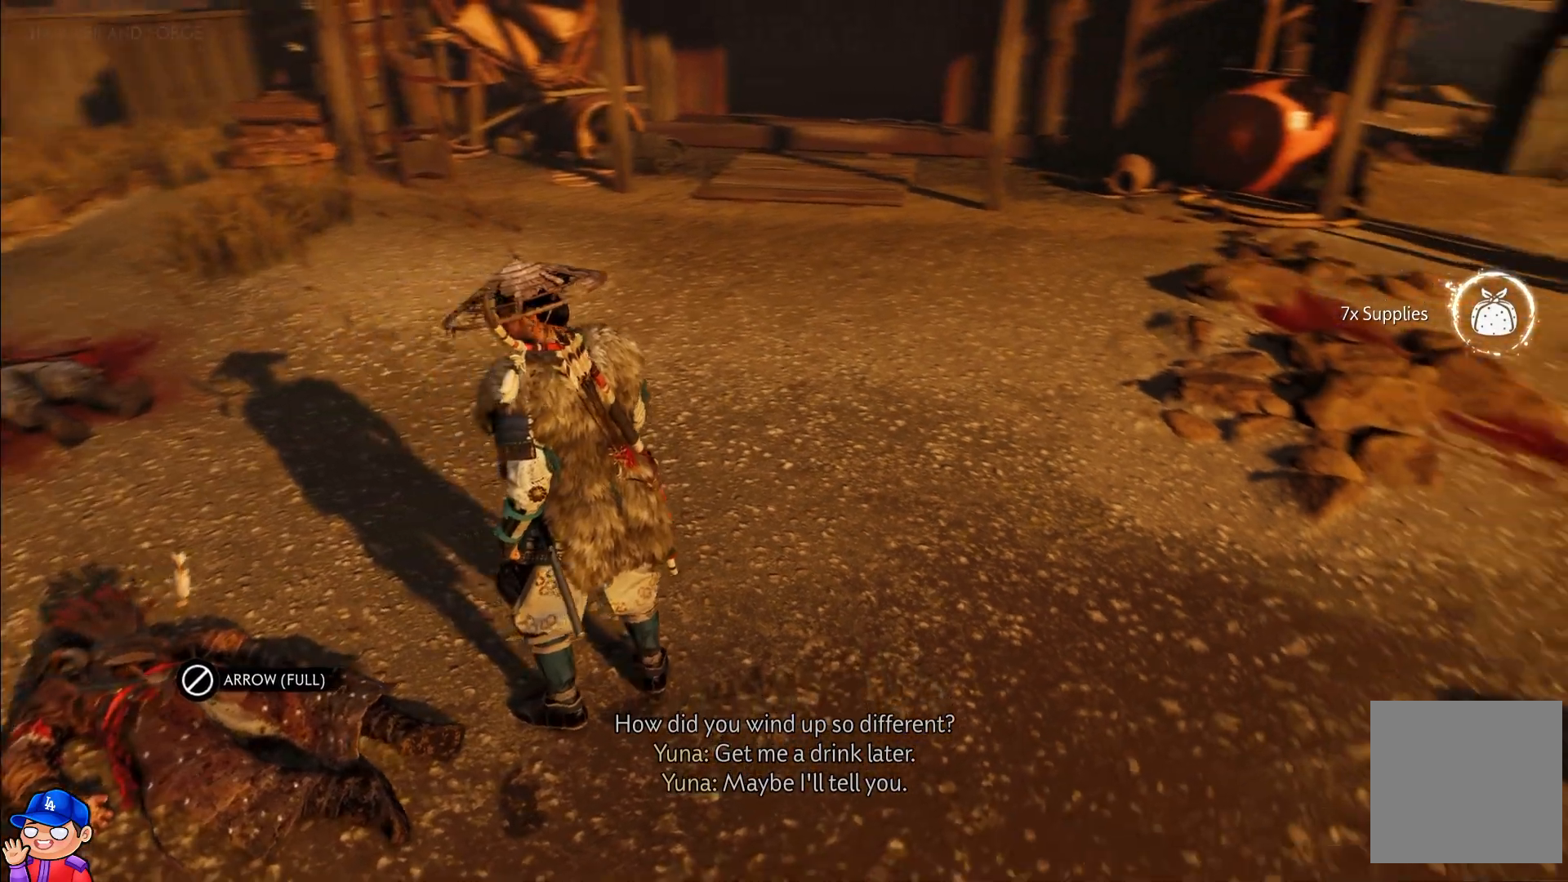
{"buttons": [], "left_stick": "center", "right_stick": "center", "events": [[67, "right_stick", "center"]]}
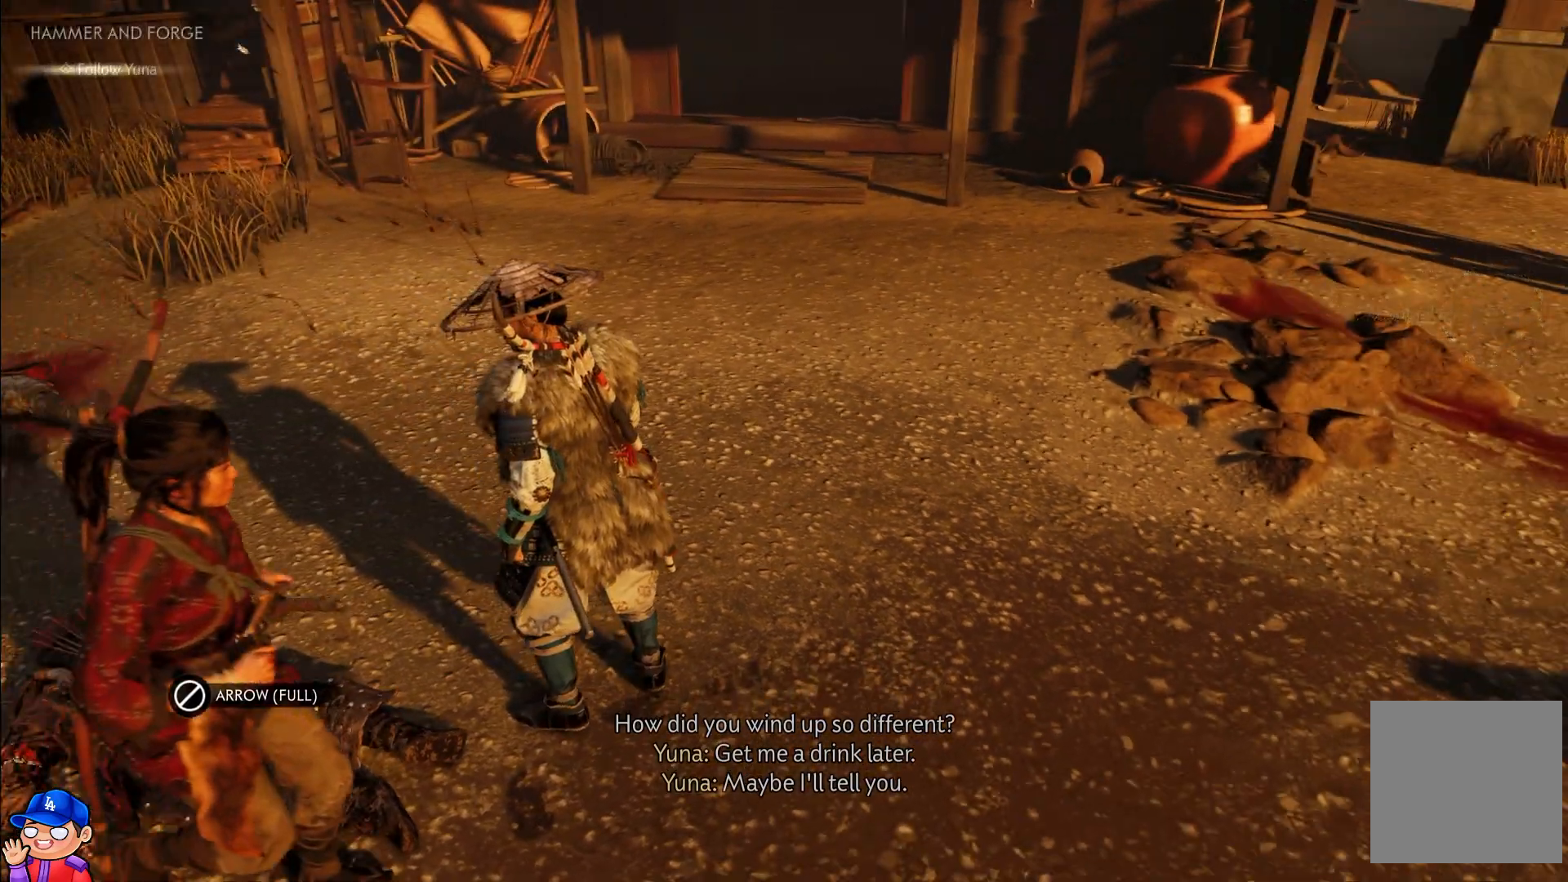
{"buttons": [], "left_stick": "center", "right_stick": "right", "events": [[83, "right_stick", "right"]]}
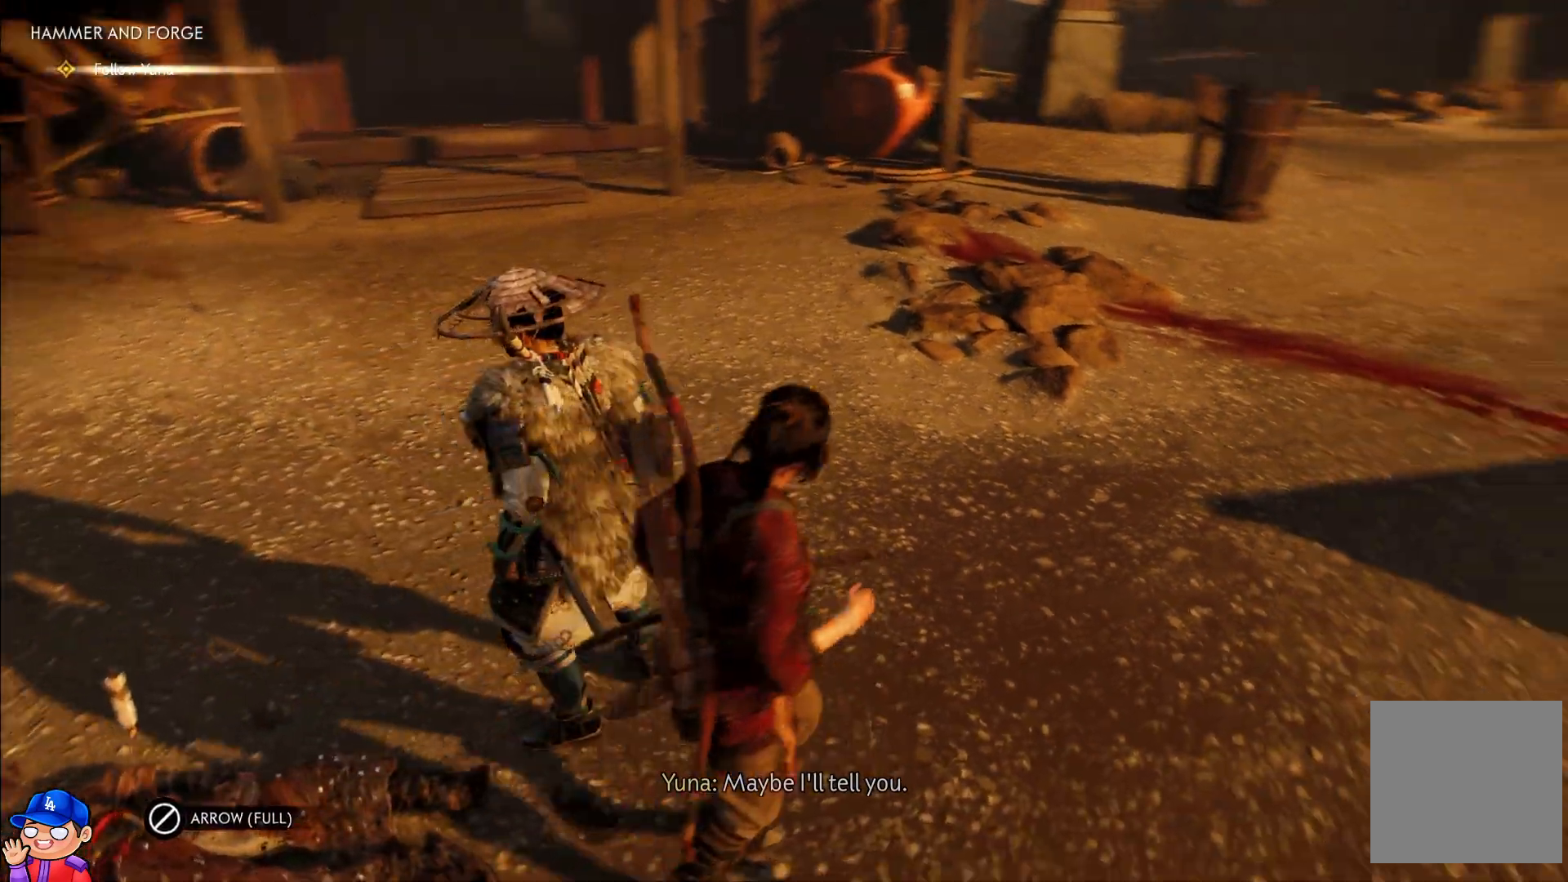
{"buttons": [], "left_stick": "center", "right_stick": "center", "events": [[283, "right_stick", "center"]]}
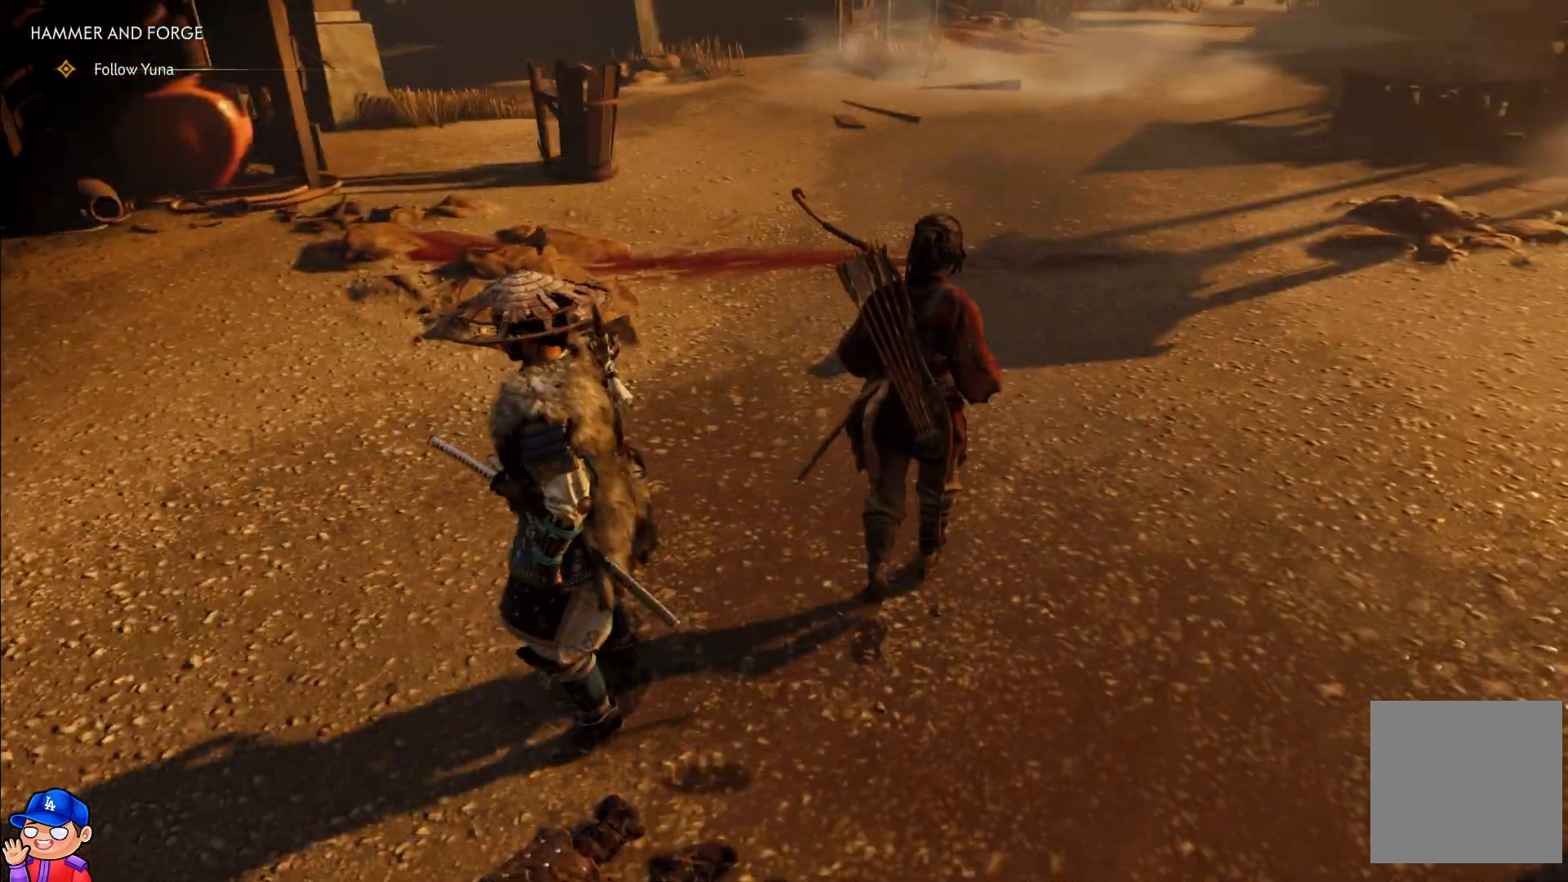
{"buttons": [], "left_stick": "up", "right_stick": "center", "events": [[250, "left_stick", "up"]]}
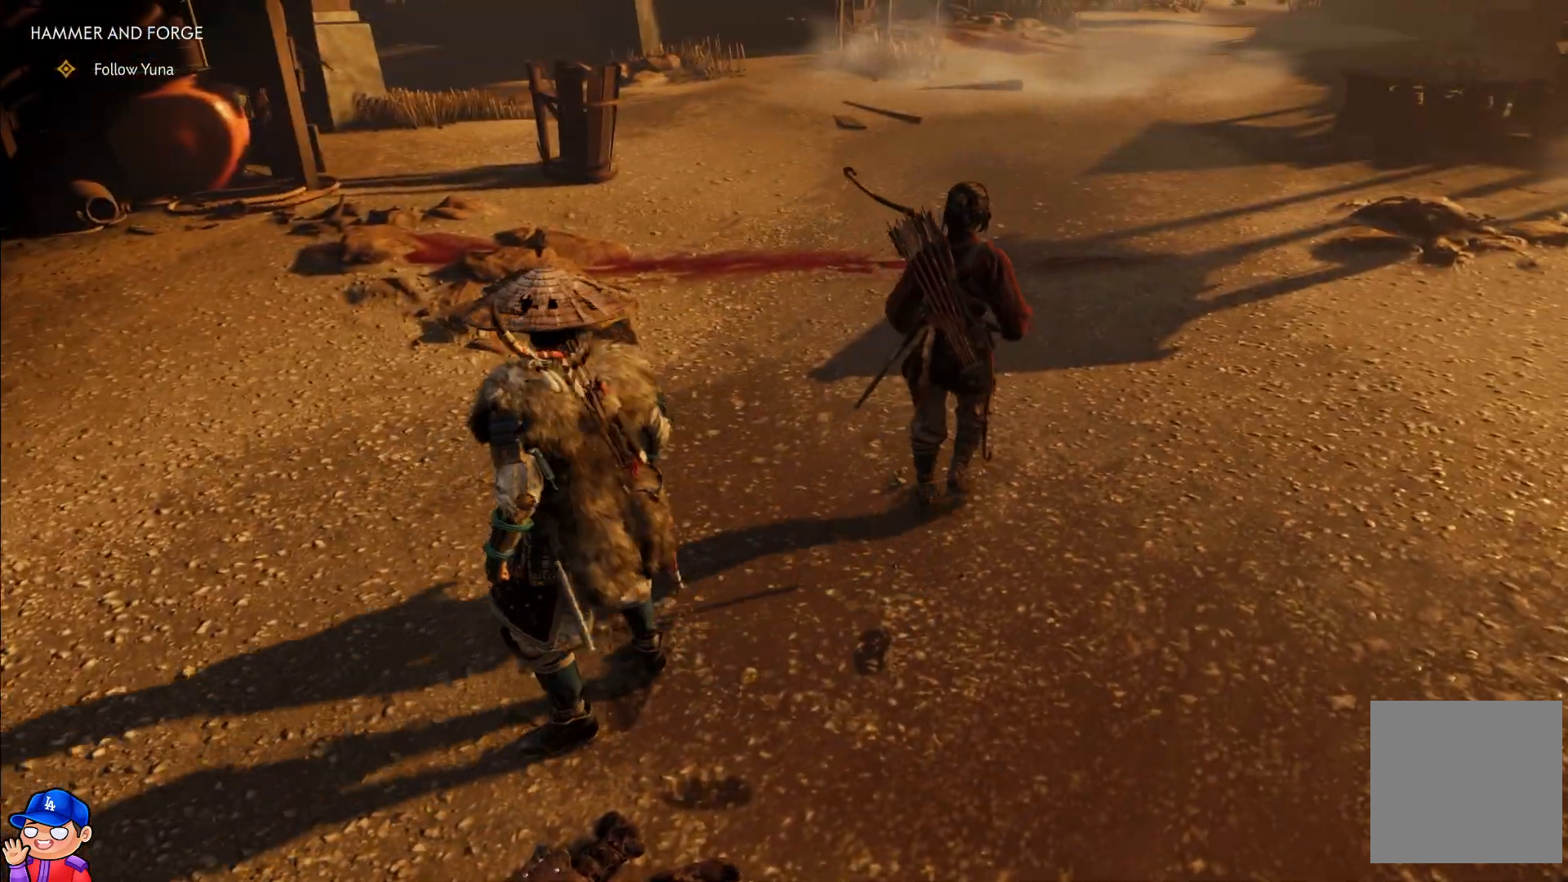
{"buttons": [], "left_stick": "up", "right_stick": "center", "events": []}
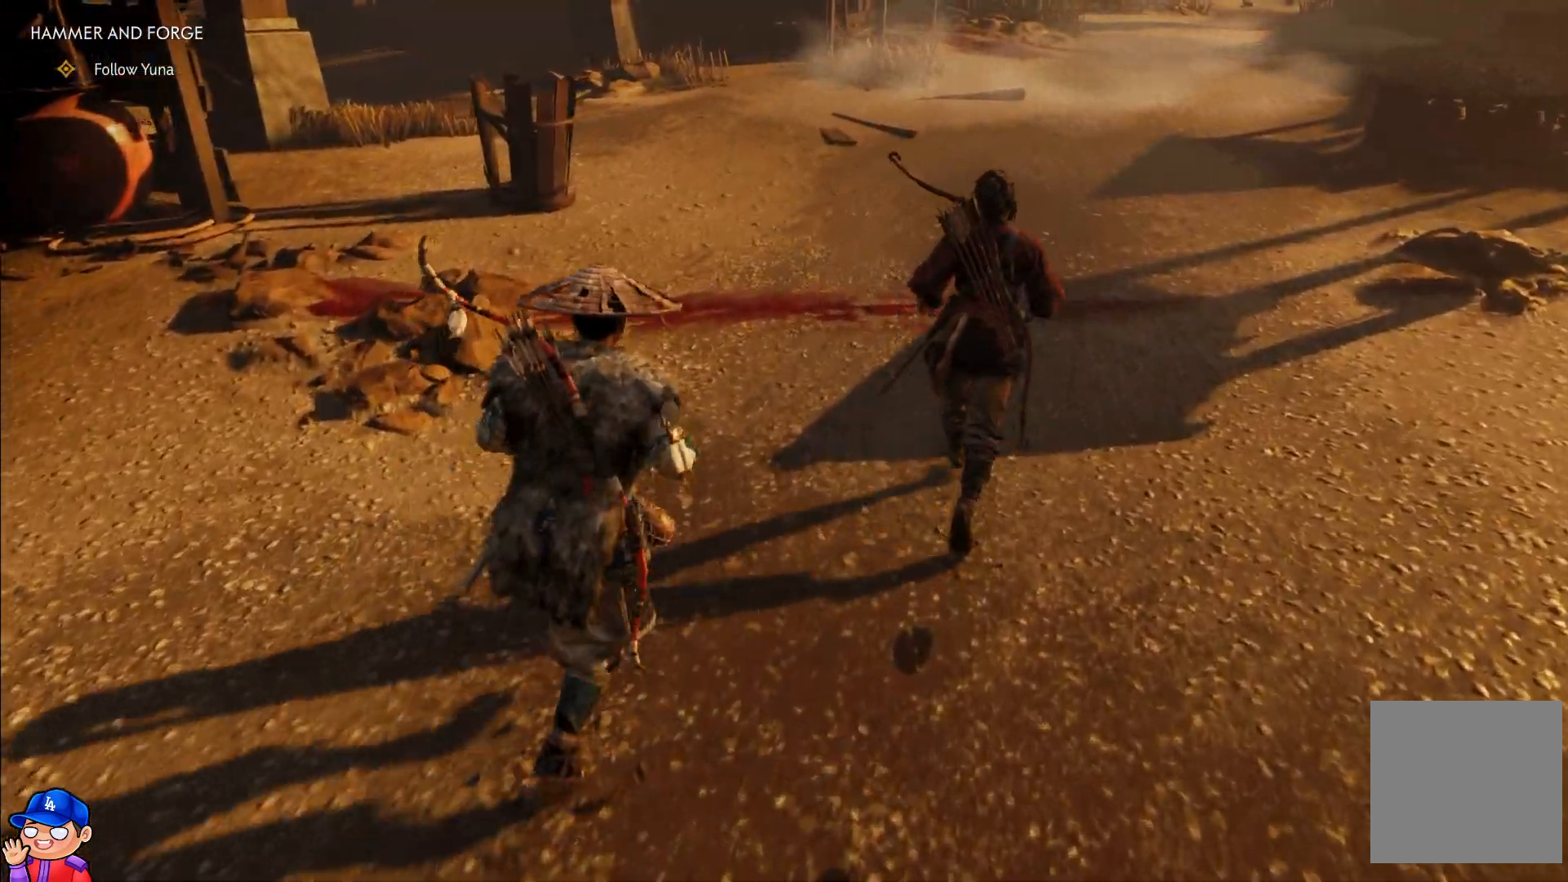
{"buttons": [], "left_stick": "up", "right_stick": "center", "events": []}
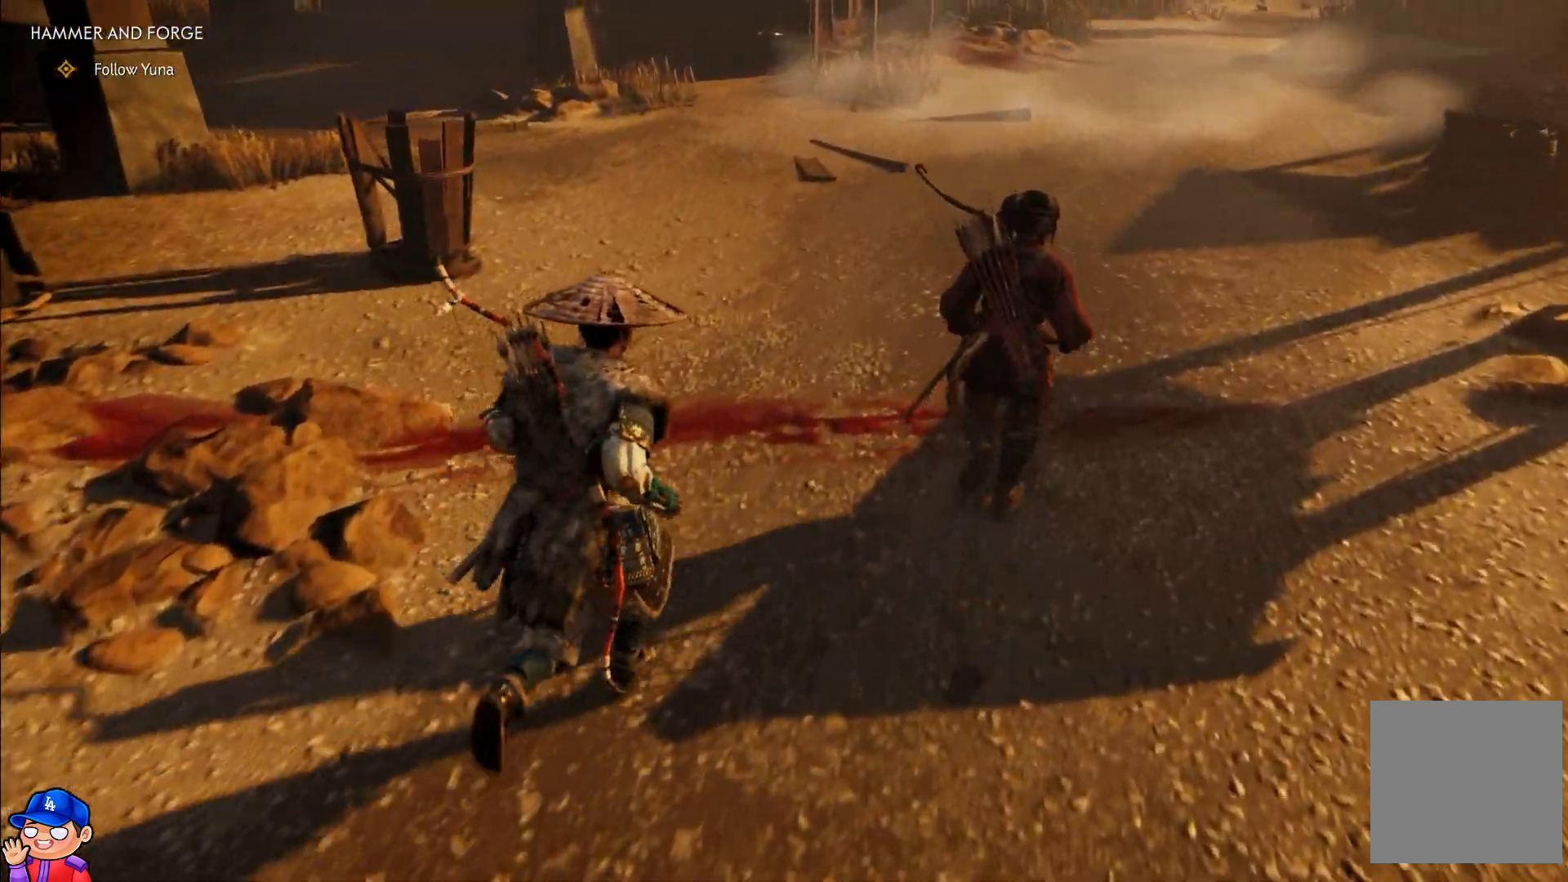
{"buttons": [], "left_stick": "up", "right_stick": "center", "events": [[67, "right_stick", "up"], [317, "right_stick", "center"]]}
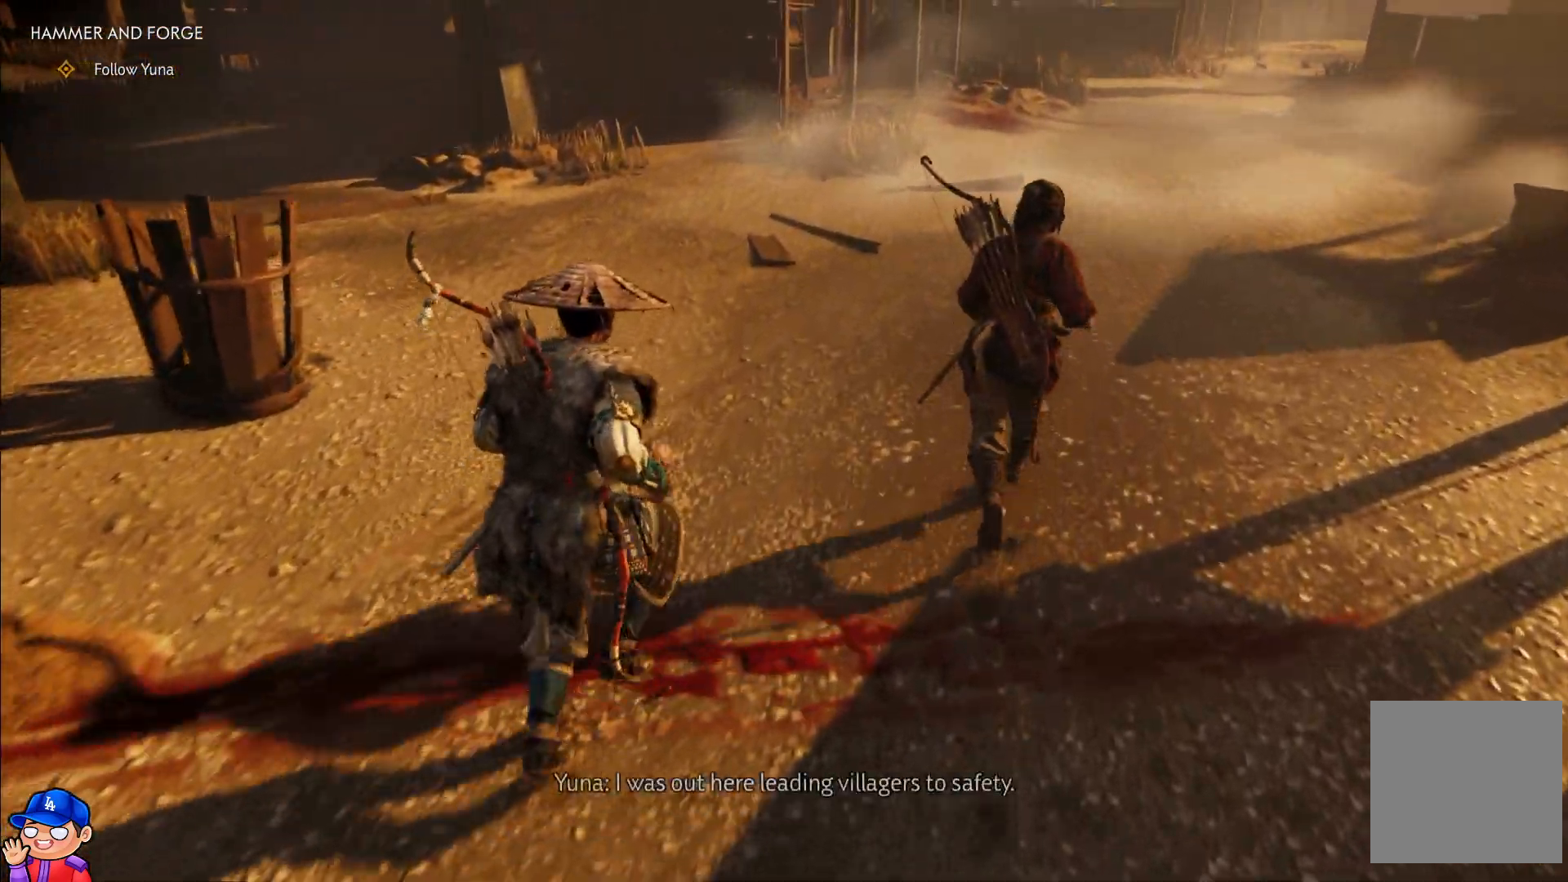
{"buttons": [], "left_stick": "up", "right_stick": "center", "events": [[200, "right_stick", "up"], [283, "right_stick", "up-left"], [467, "right_stick", "center"]]}
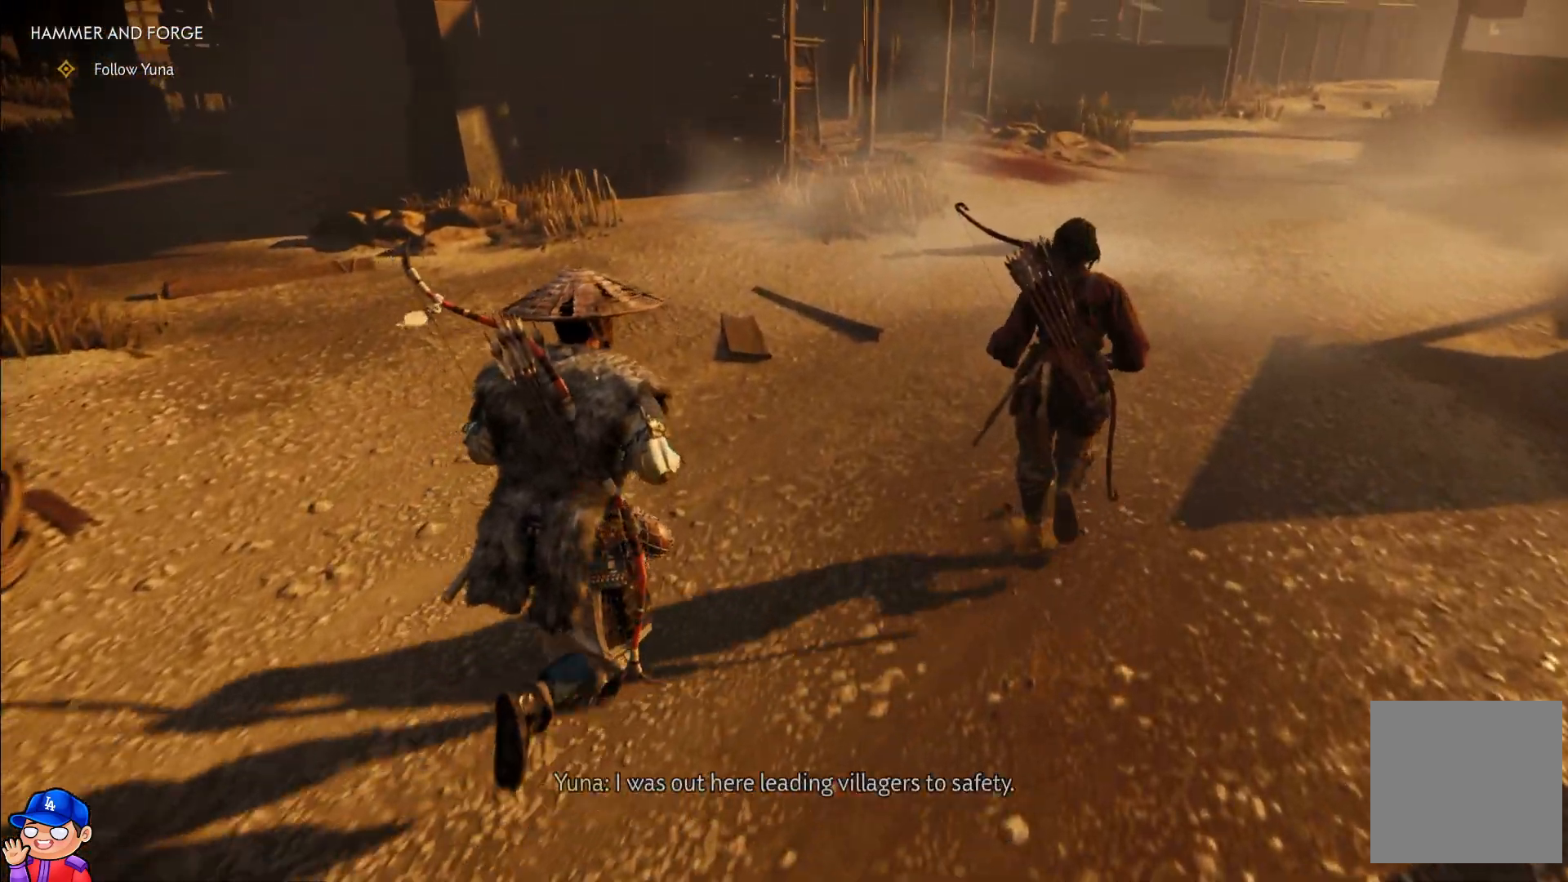
{"buttons": [], "left_stick": "up", "right_stick": "center", "events": []}
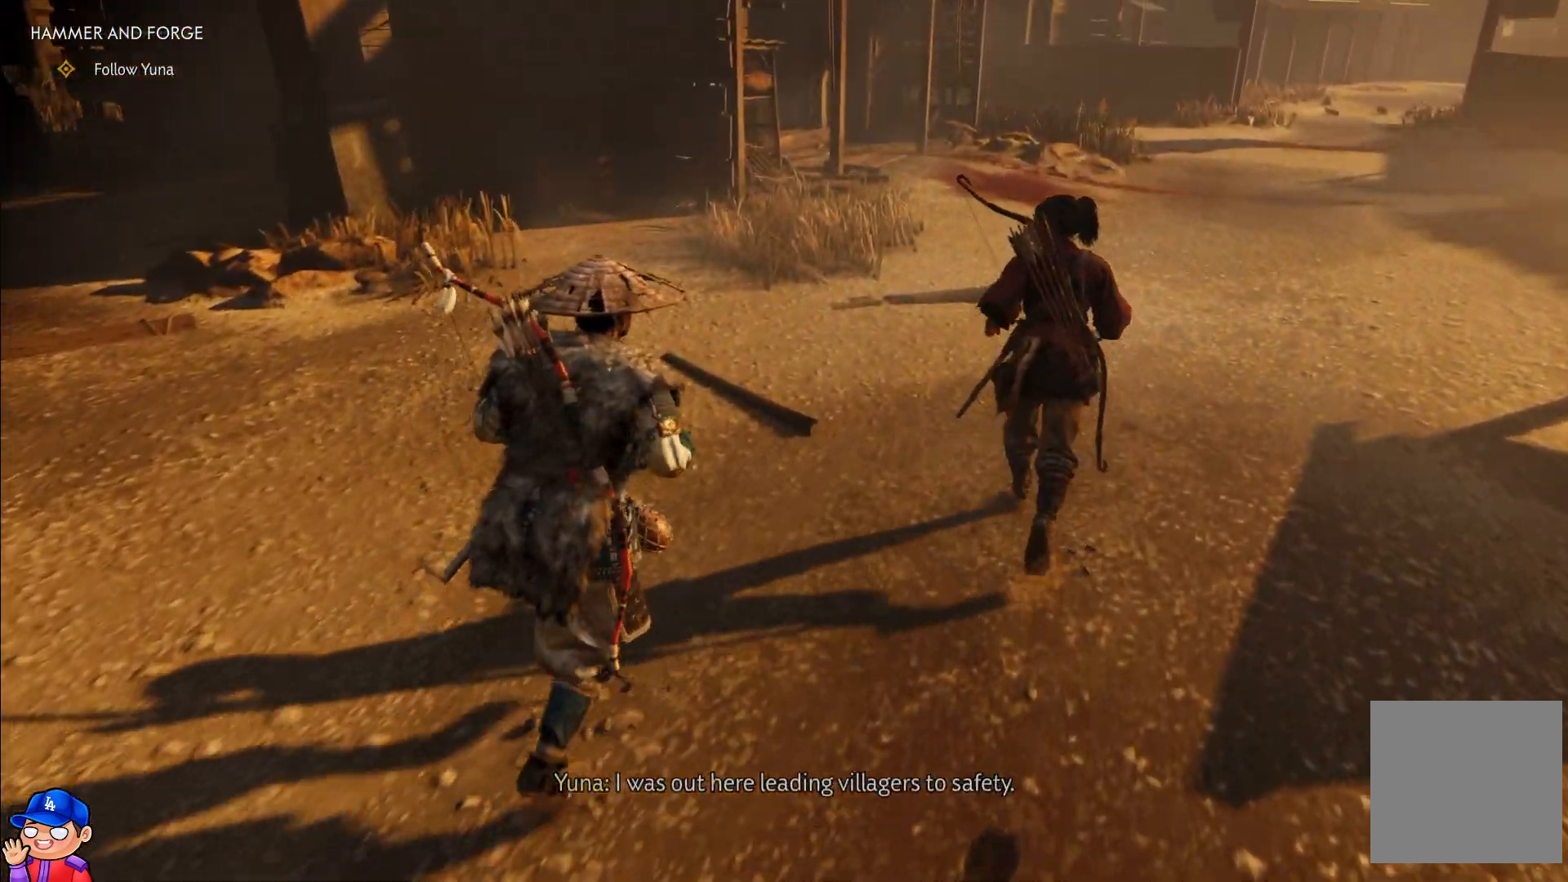
{"buttons": [], "left_stick": "up", "right_stick": "center", "events": []}
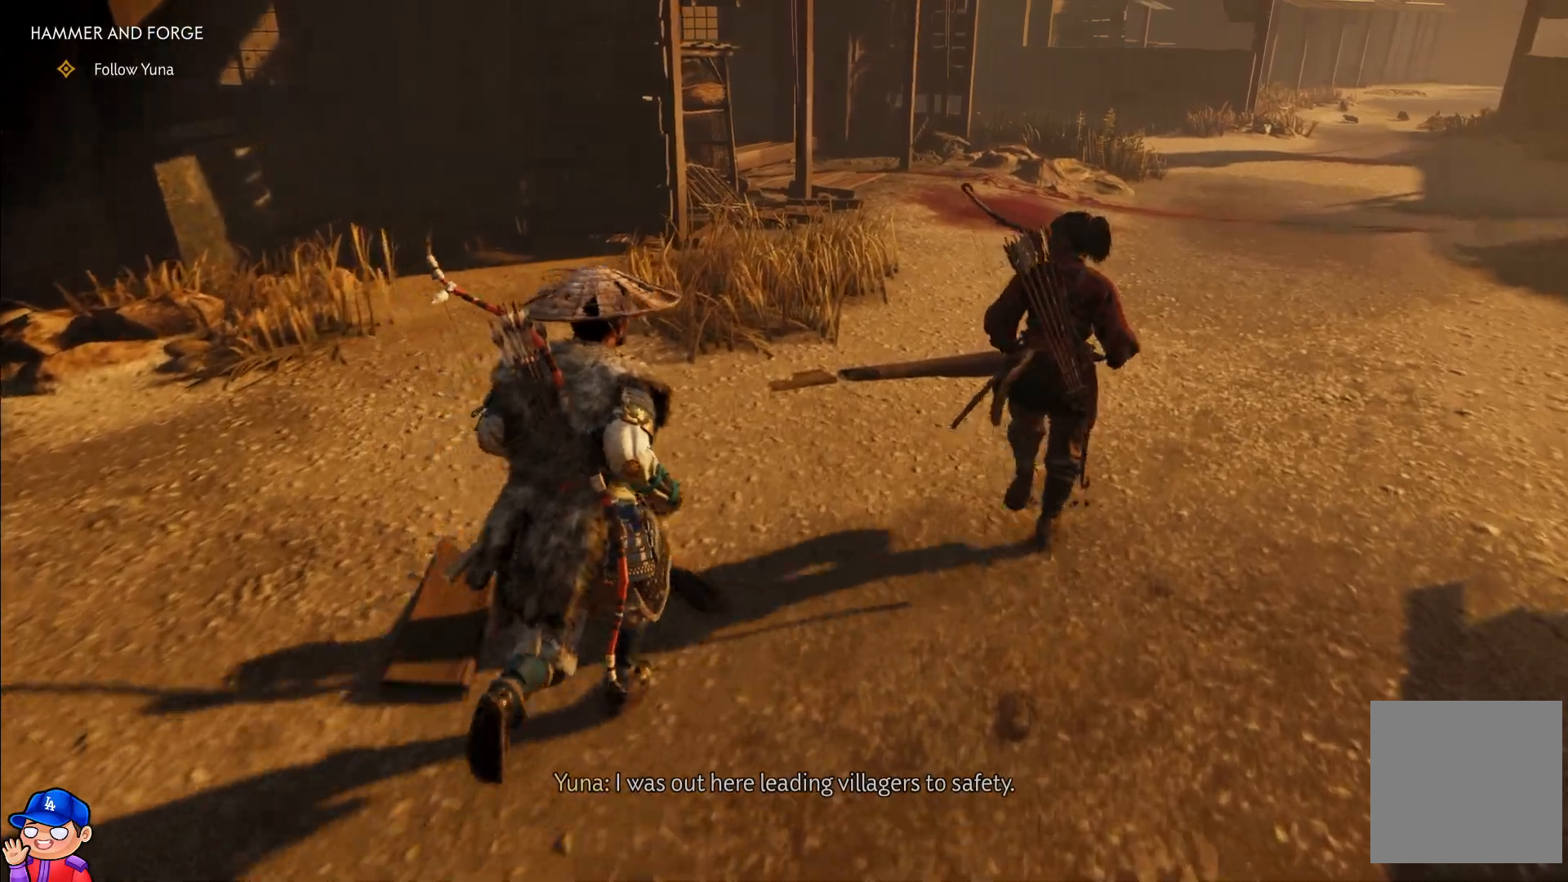
{"buttons": [], "left_stick": "up", "right_stick": "center", "events": []}
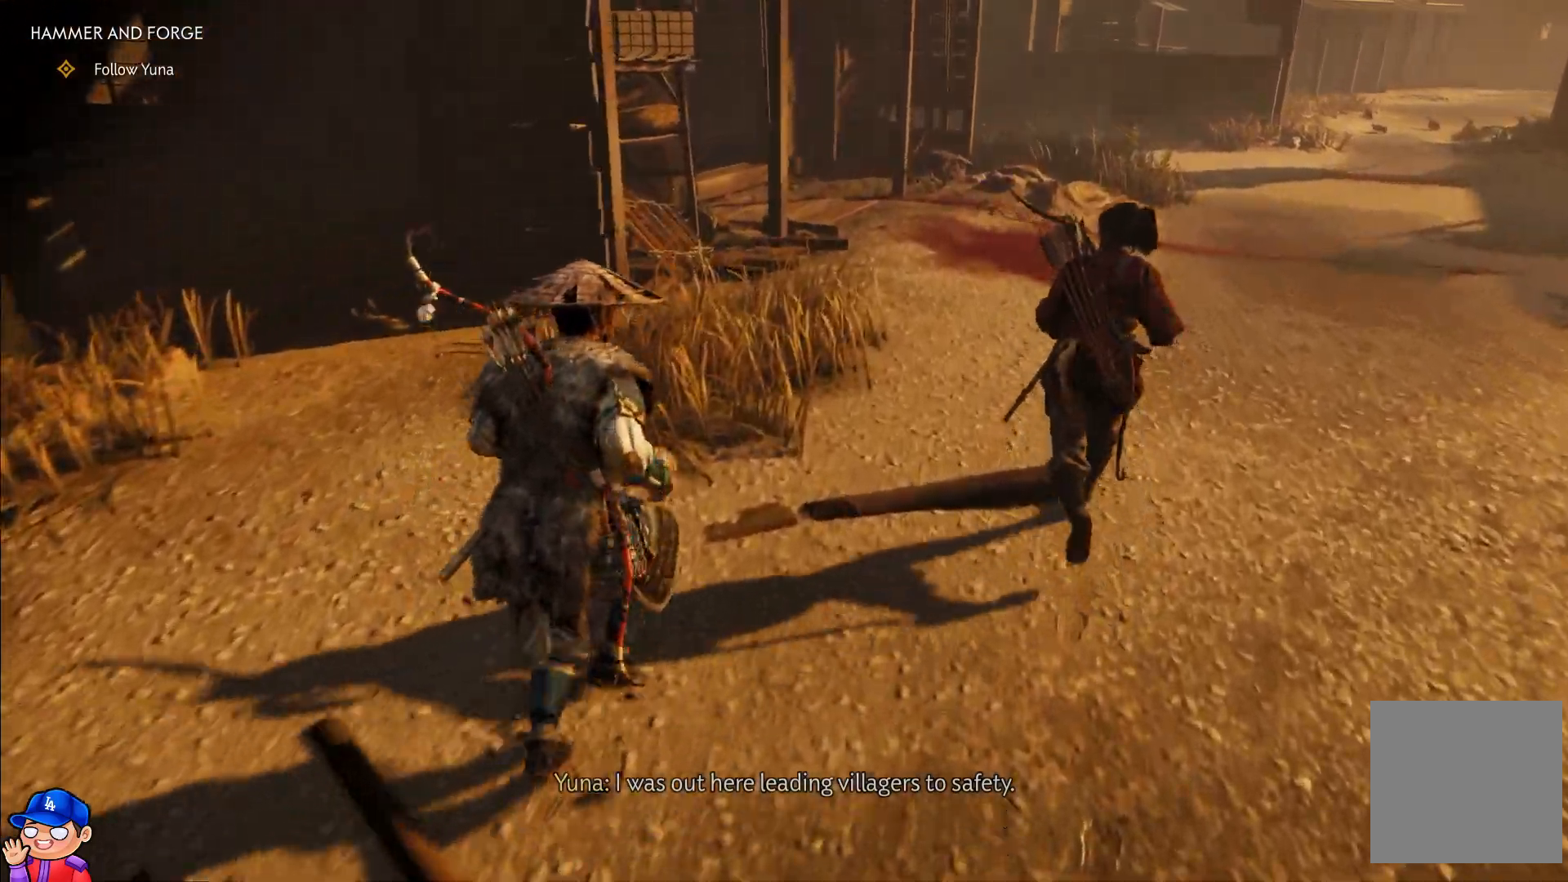
{"buttons": [], "left_stick": "up", "right_stick": "center", "events": []}
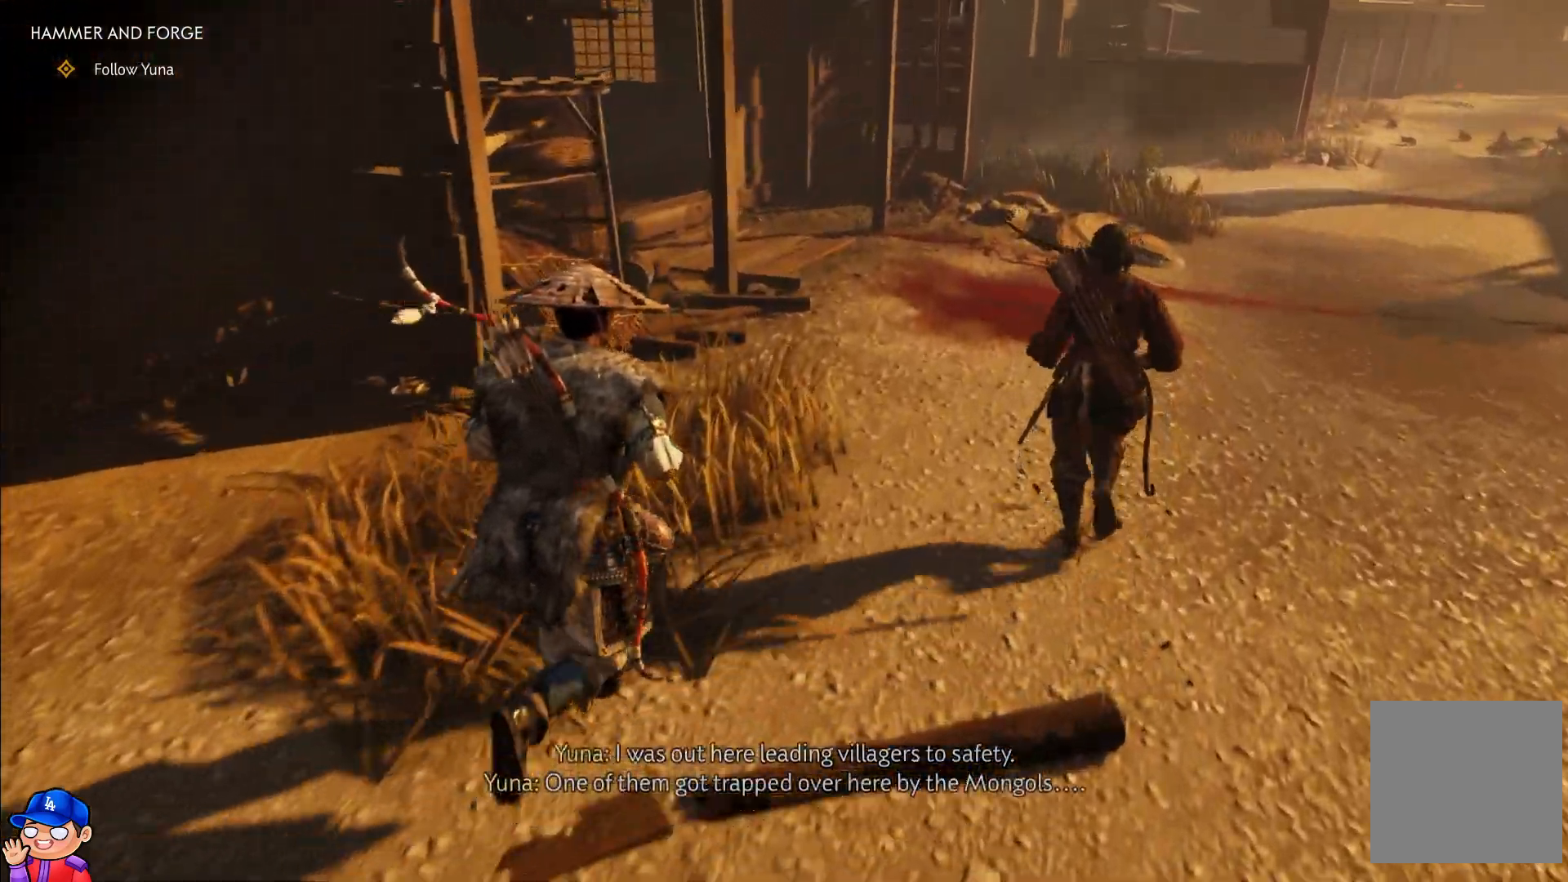
{"buttons": [], "left_stick": "up", "right_stick": "left", "events": [[333, "right_stick", "left"]]}
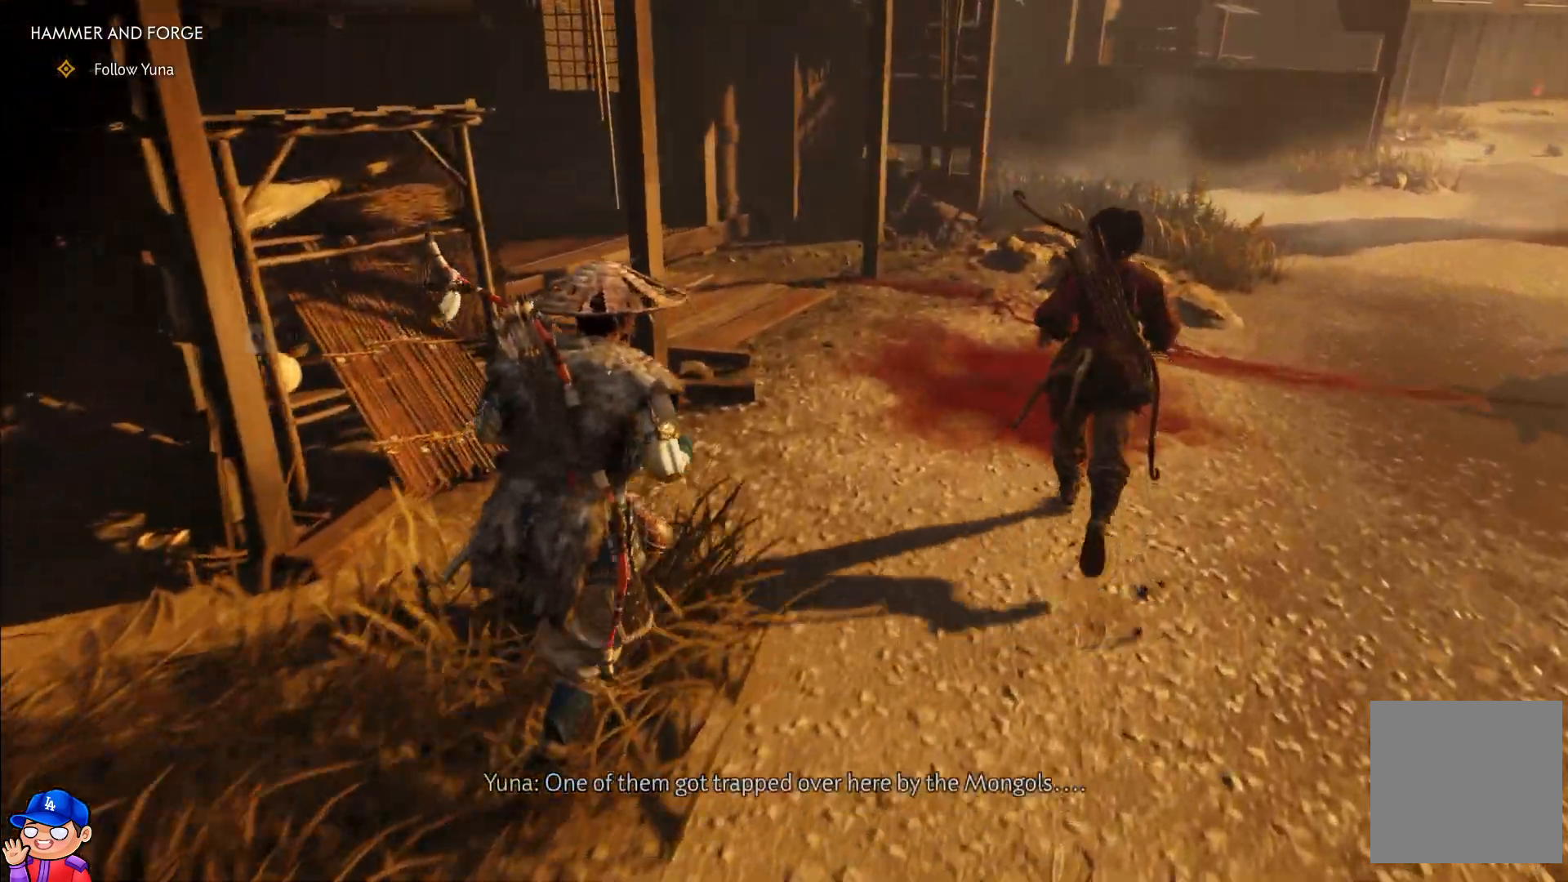
{"buttons": [], "left_stick": "up-left", "right_stick": "left", "events": [[283, "right_stick", "center"], [367, "right_stick", "left"], [383, "left_stick", "up-left"]]}
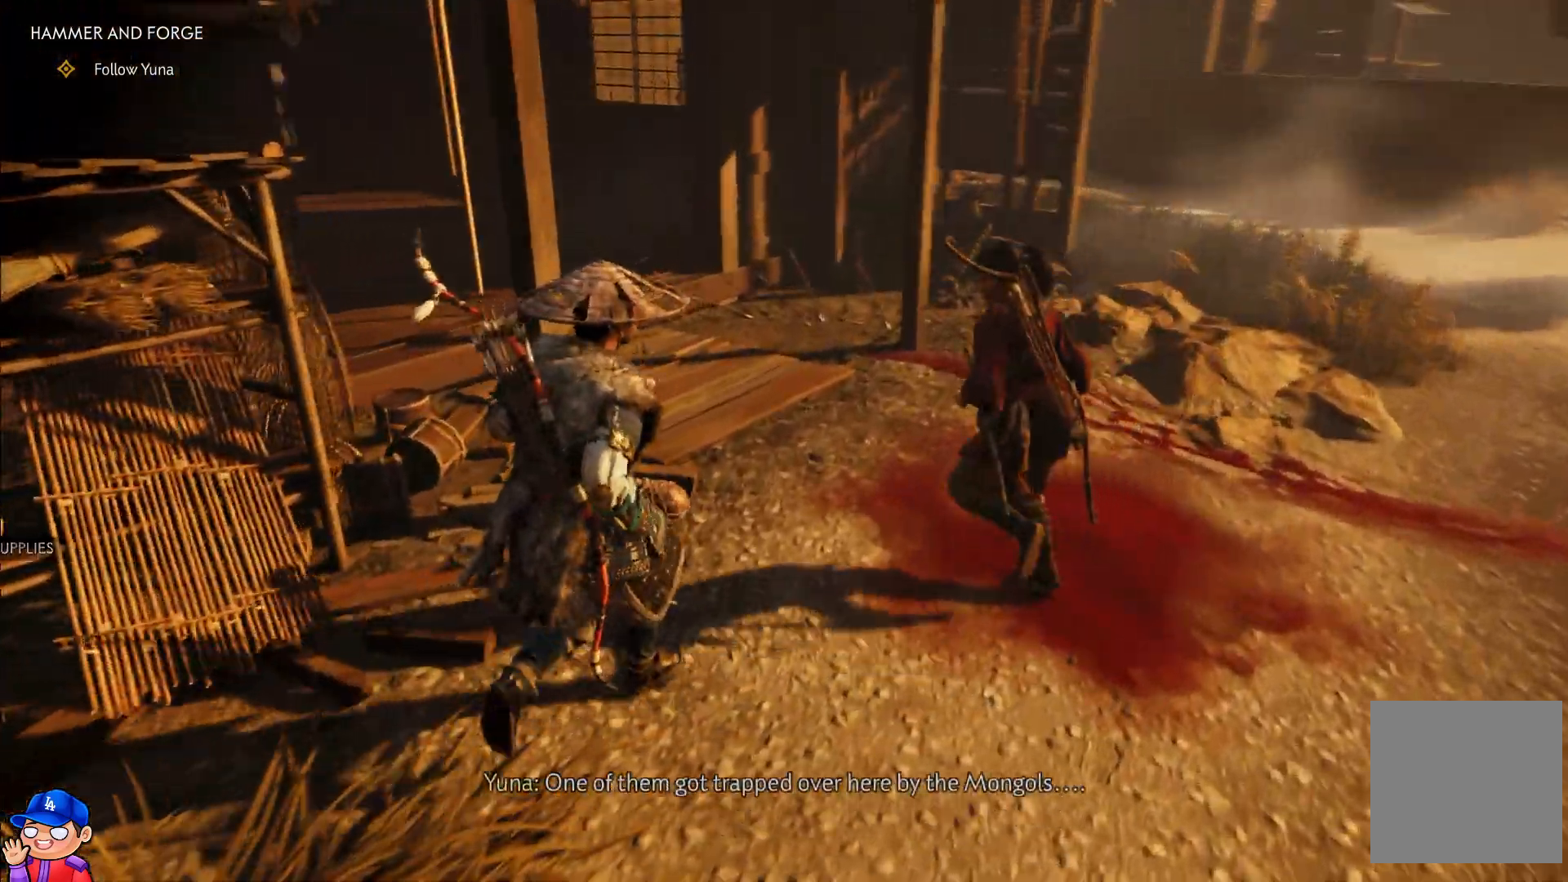
{"buttons": [], "left_stick": "down-left", "right_stick": "down-left", "events": [[100, "right_stick", "up-left"], [200, "right_stick", "center"], [217, "left_stick", "center"], [317, "left_stick", "down-left"], [350, "right_stick", "left"], [400, "right_stick", "down-left"]]}
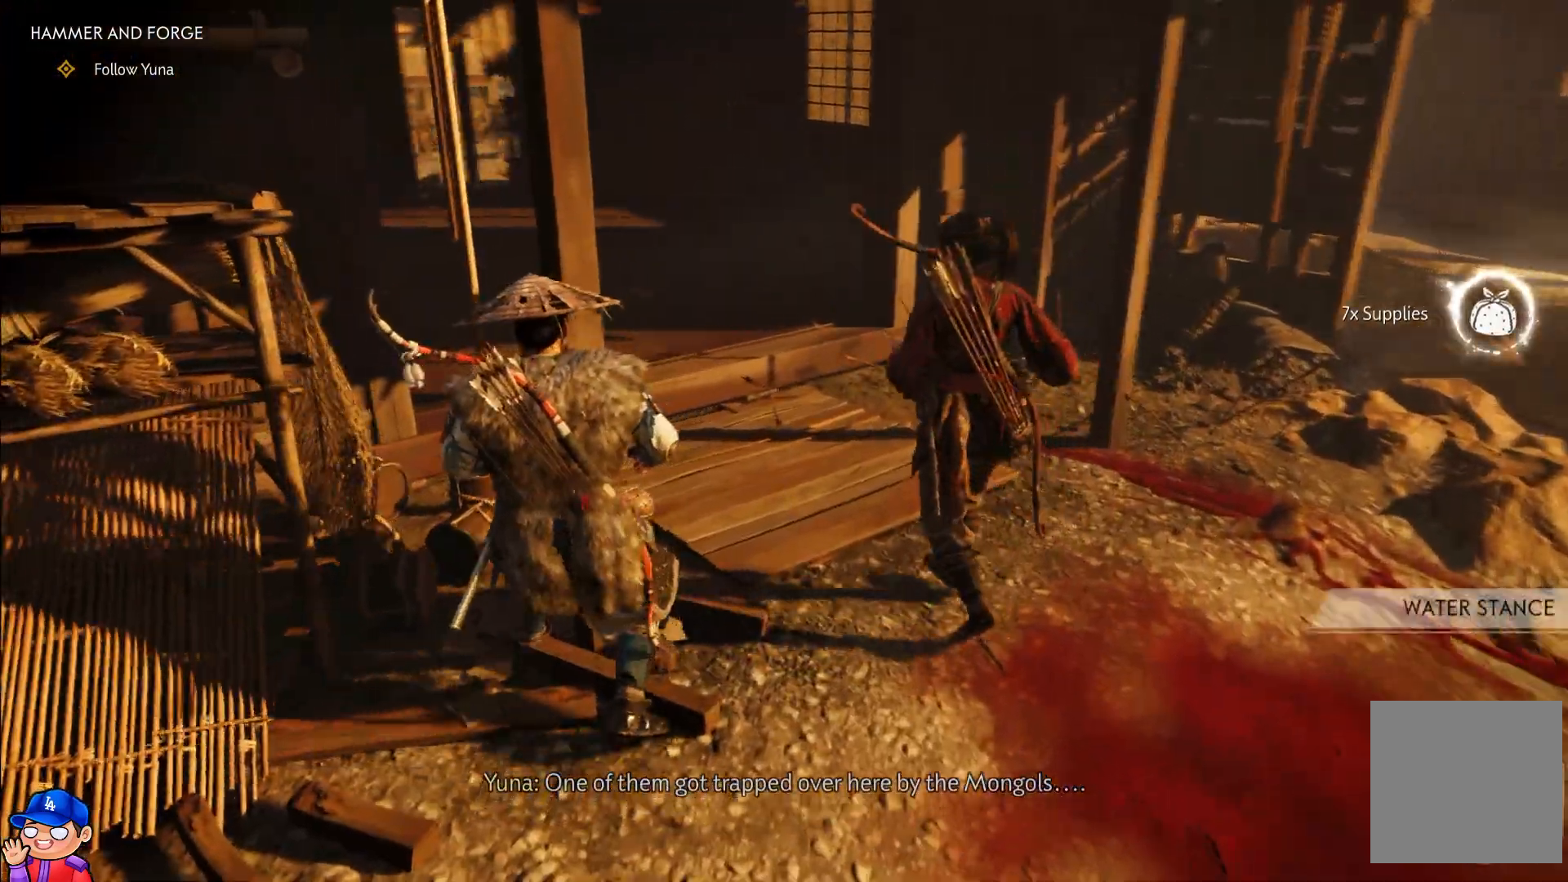
{"buttons": [], "left_stick": "right", "right_stick": "left", "events": [[50, "right_stick", "center"], [100, "left_stick", "center"], [183, "left_stick", "right"], [183, "right_stick", "right"], [233, "left_stick", "up-right"], [250, "right_stick", "center"], [417, "right_stick", "left"], [450, "left_stick", "right"]]}